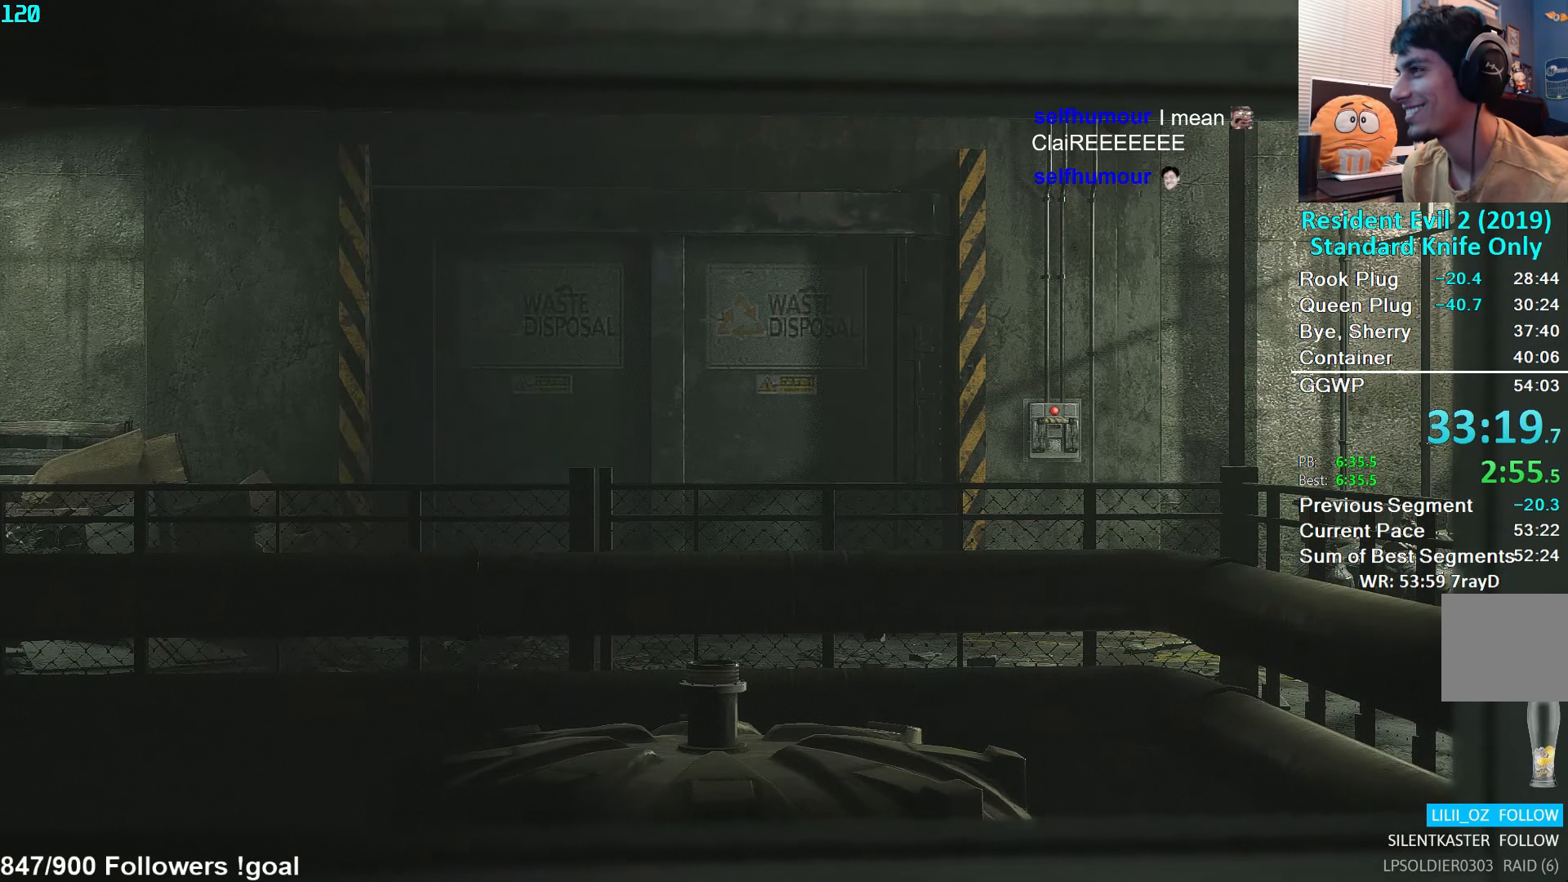
Gameplay with a controller (Xbox layout); each line is a JSON object with the inputs held at the frame after it. "events" lists button and stick changes between this image and that frame as [ms after this image, input, new state], when the widget could be followed in between.
{"buttons": [], "left_stick": "down-right", "right_stick": "right", "events": [[17, "L3", "up"], [67, "L3", "down"], [167, "L3", "up"], [233, "L3", "down"], [317, "L3", "up"], [383, "L3", "down"], [467, "L3", "up"]]}
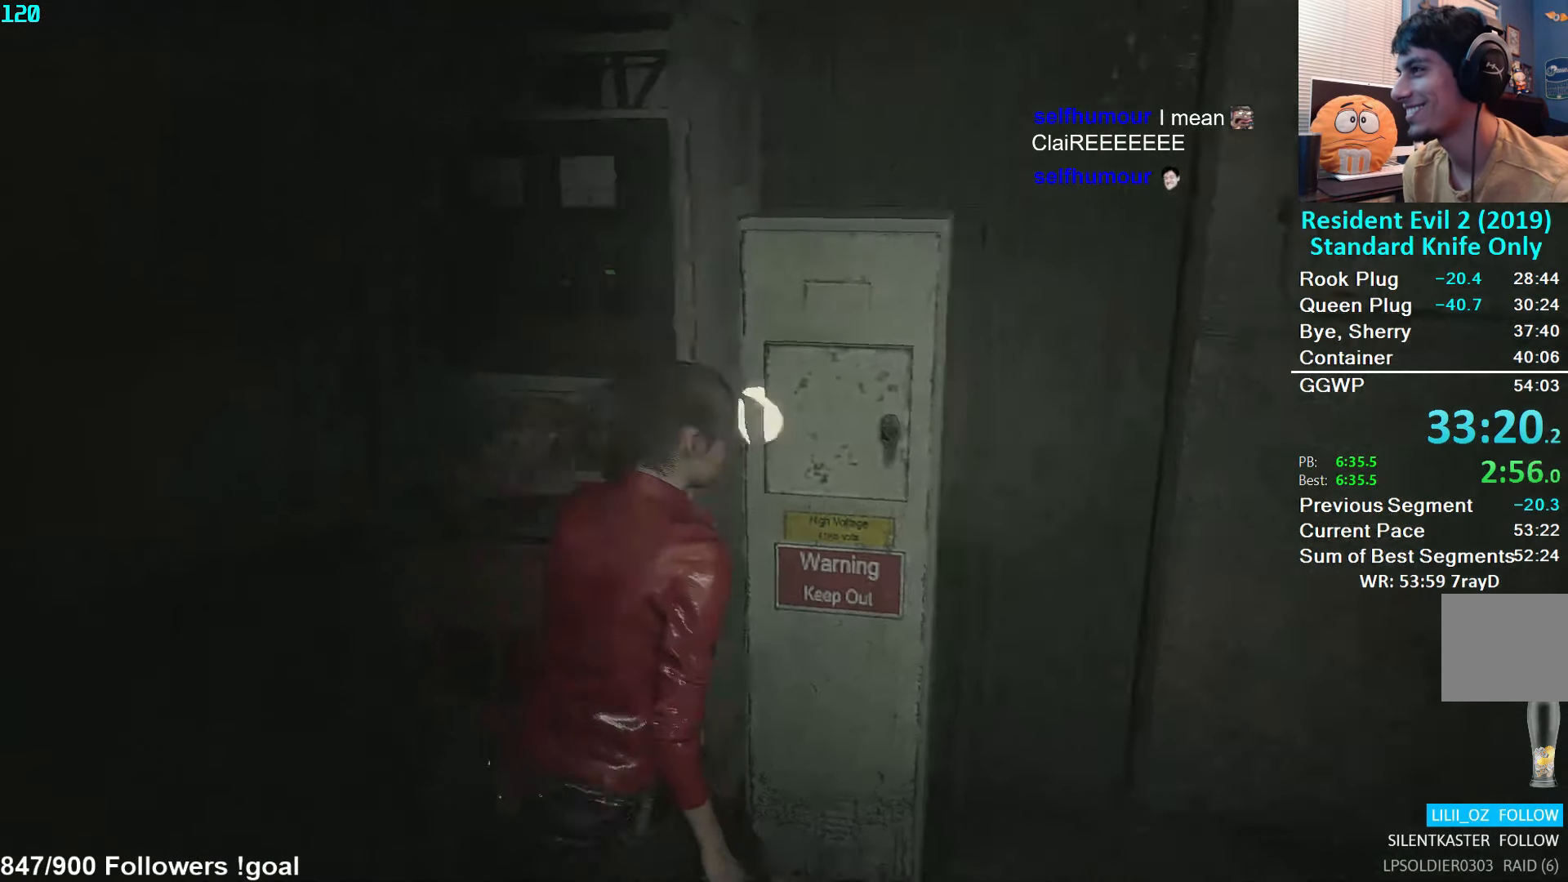
{"buttons": [], "left_stick": "right", "right_stick": "right", "events": [[50, "L3", "down"], [150, "L3", "up"], [417, "left_stick", "right"]]}
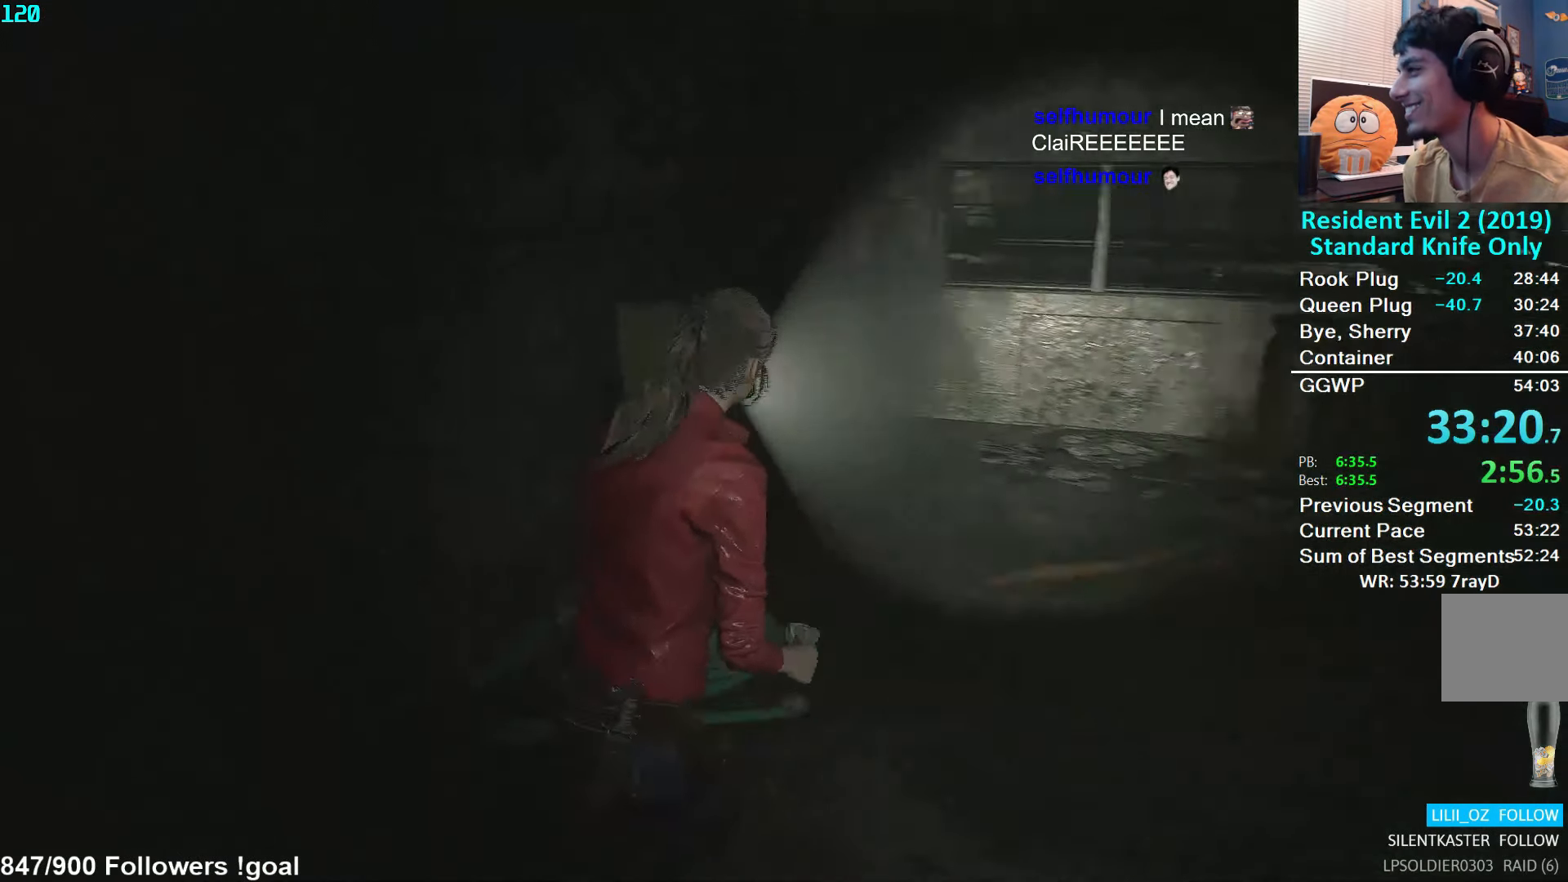
{"buttons": [], "left_stick": "up", "right_stick": "center", "events": [[117, "left_stick", "up-right"], [300, "left_stick", "up"], [333, "right_stick", "center"]]}
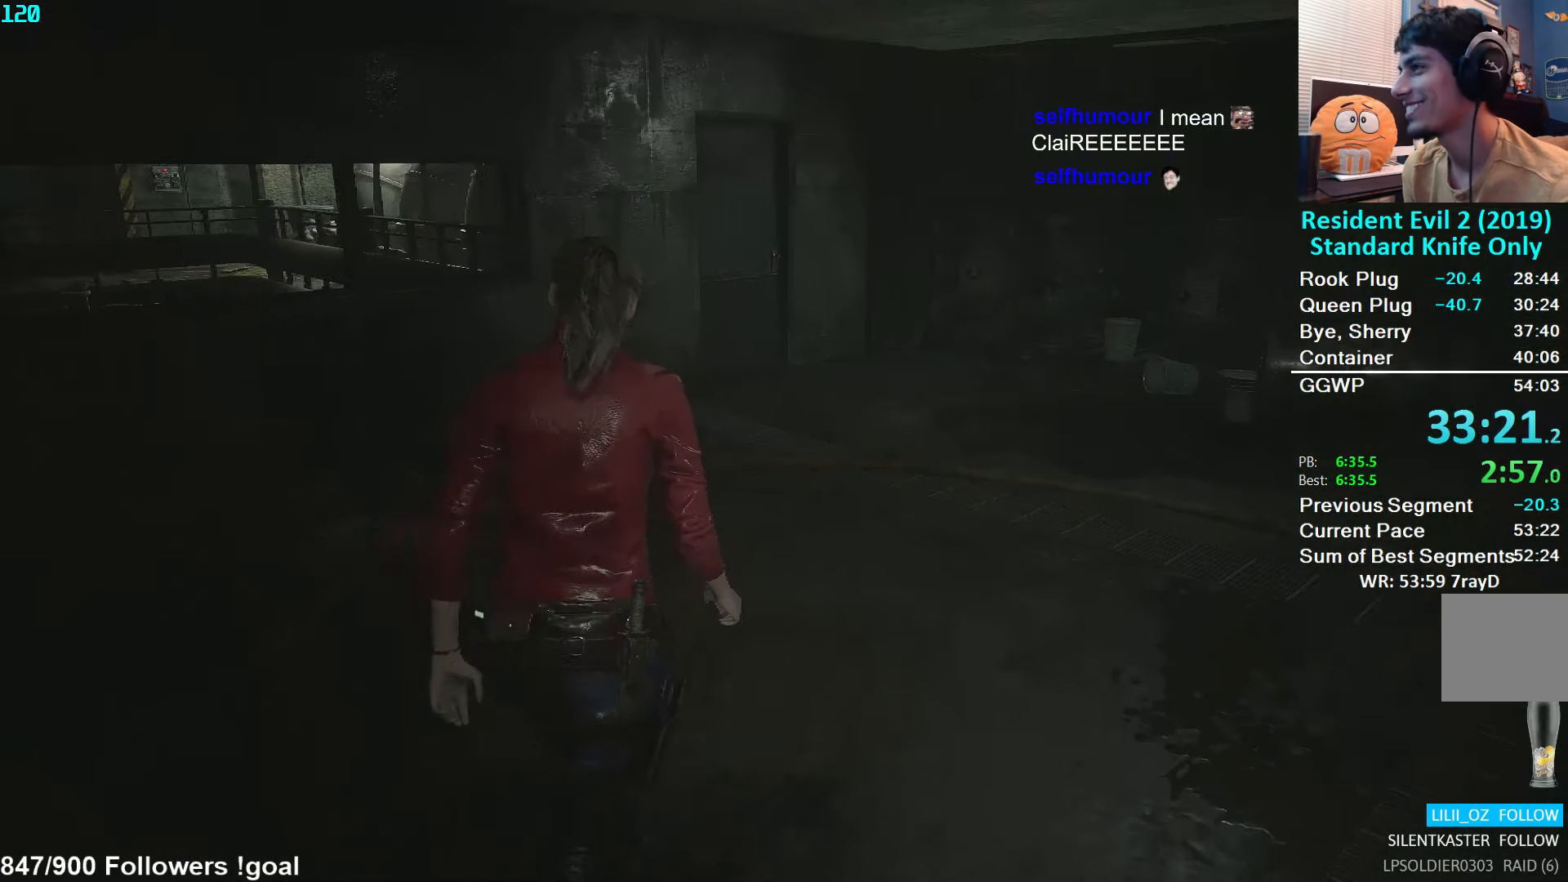
{"buttons": [], "left_stick": "up", "right_stick": "down-left", "events": [[133, "right_stick", "down-left"]]}
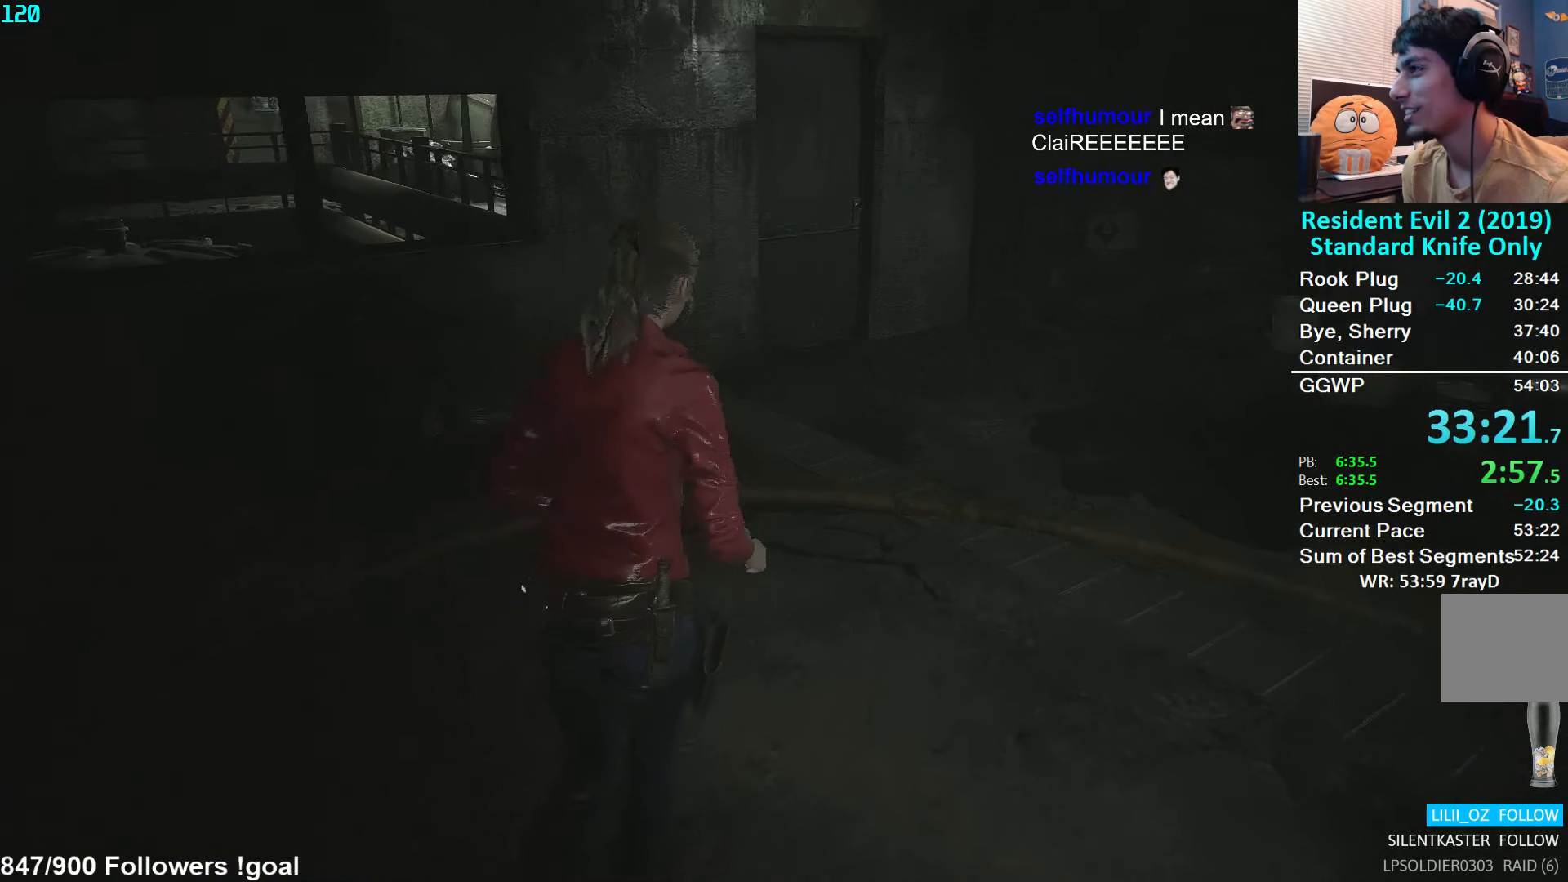
{"buttons": [], "left_stick": "up", "right_stick": "down-left", "events": []}
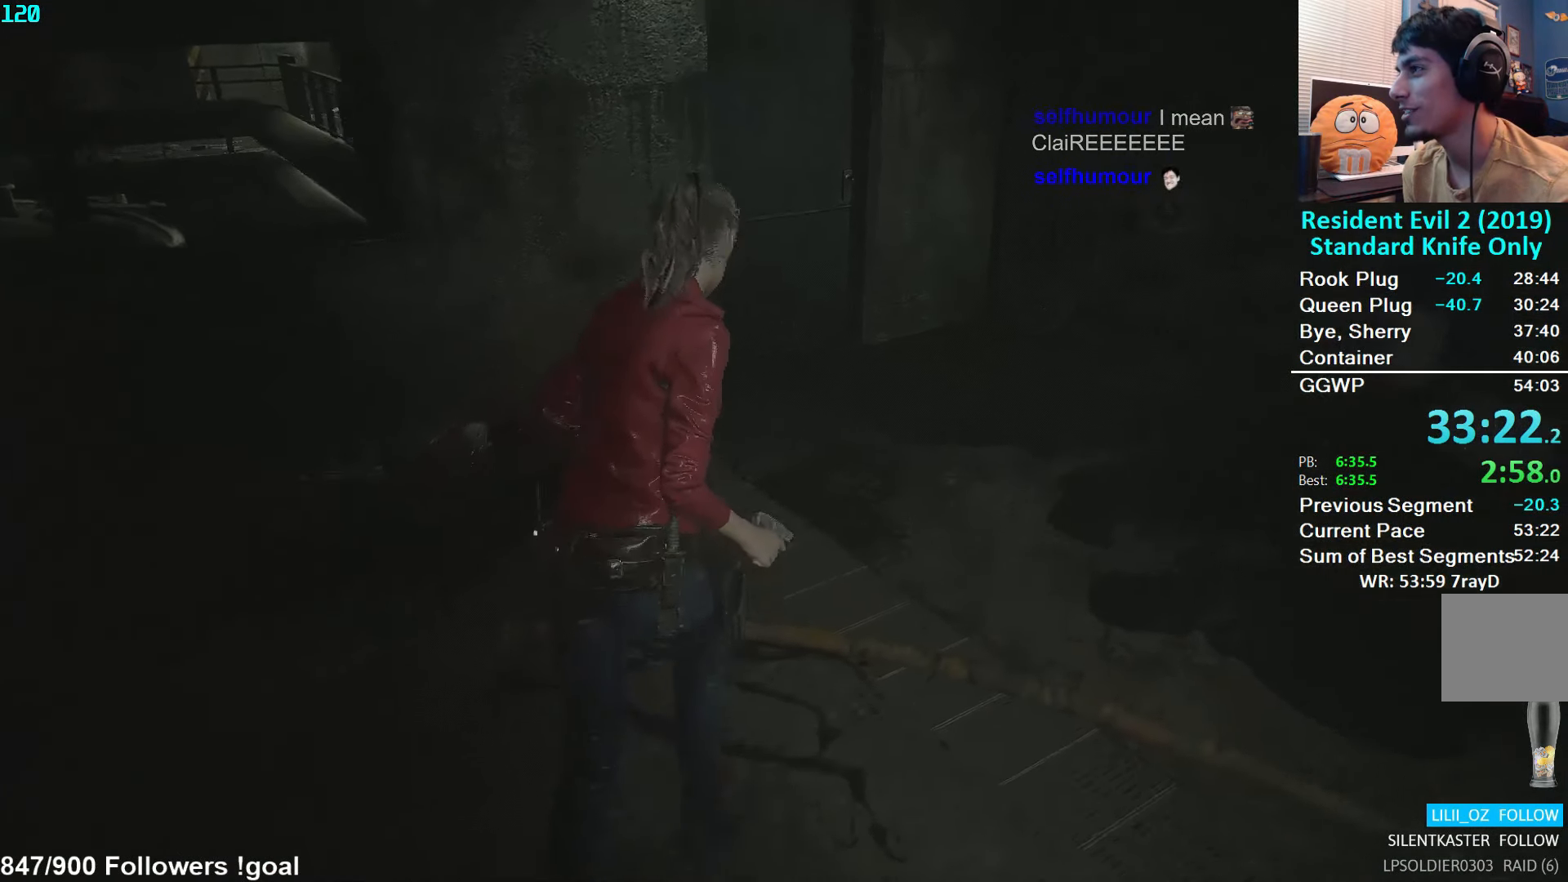
{"buttons": ["L3"], "left_stick": "down-left", "right_stick": "left", "events": [[317, "L3", "down"], [350, "left_stick", "down-left"], [400, "right_stick", "left"]]}
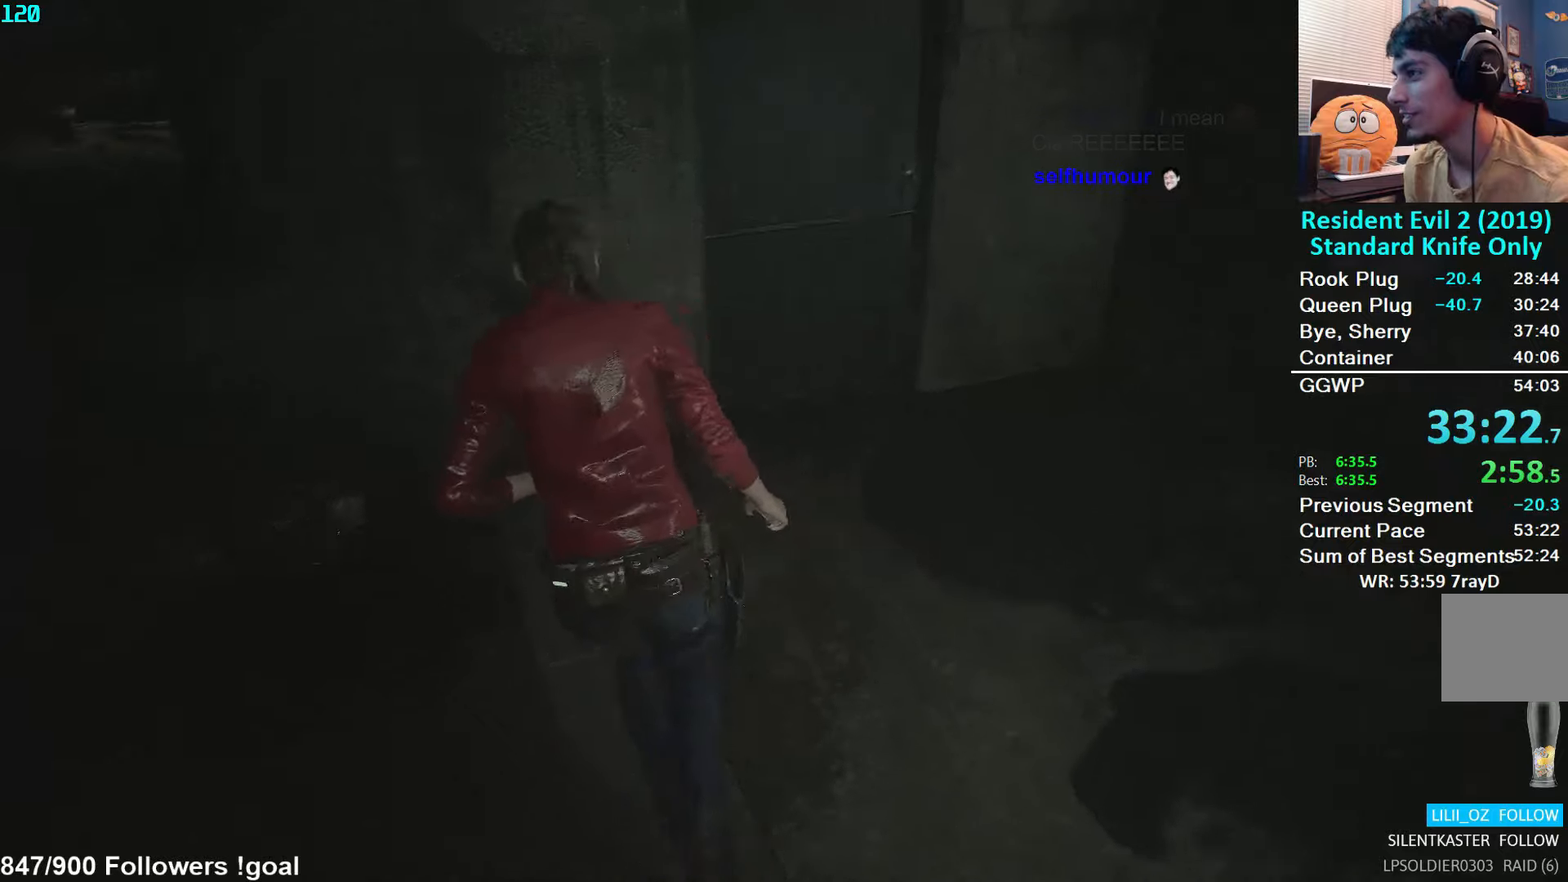
{"buttons": [], "left_stick": "up-left", "right_stick": "left", "events": [[17, "L3", "up"], [484, "left_stick", "up-left"]]}
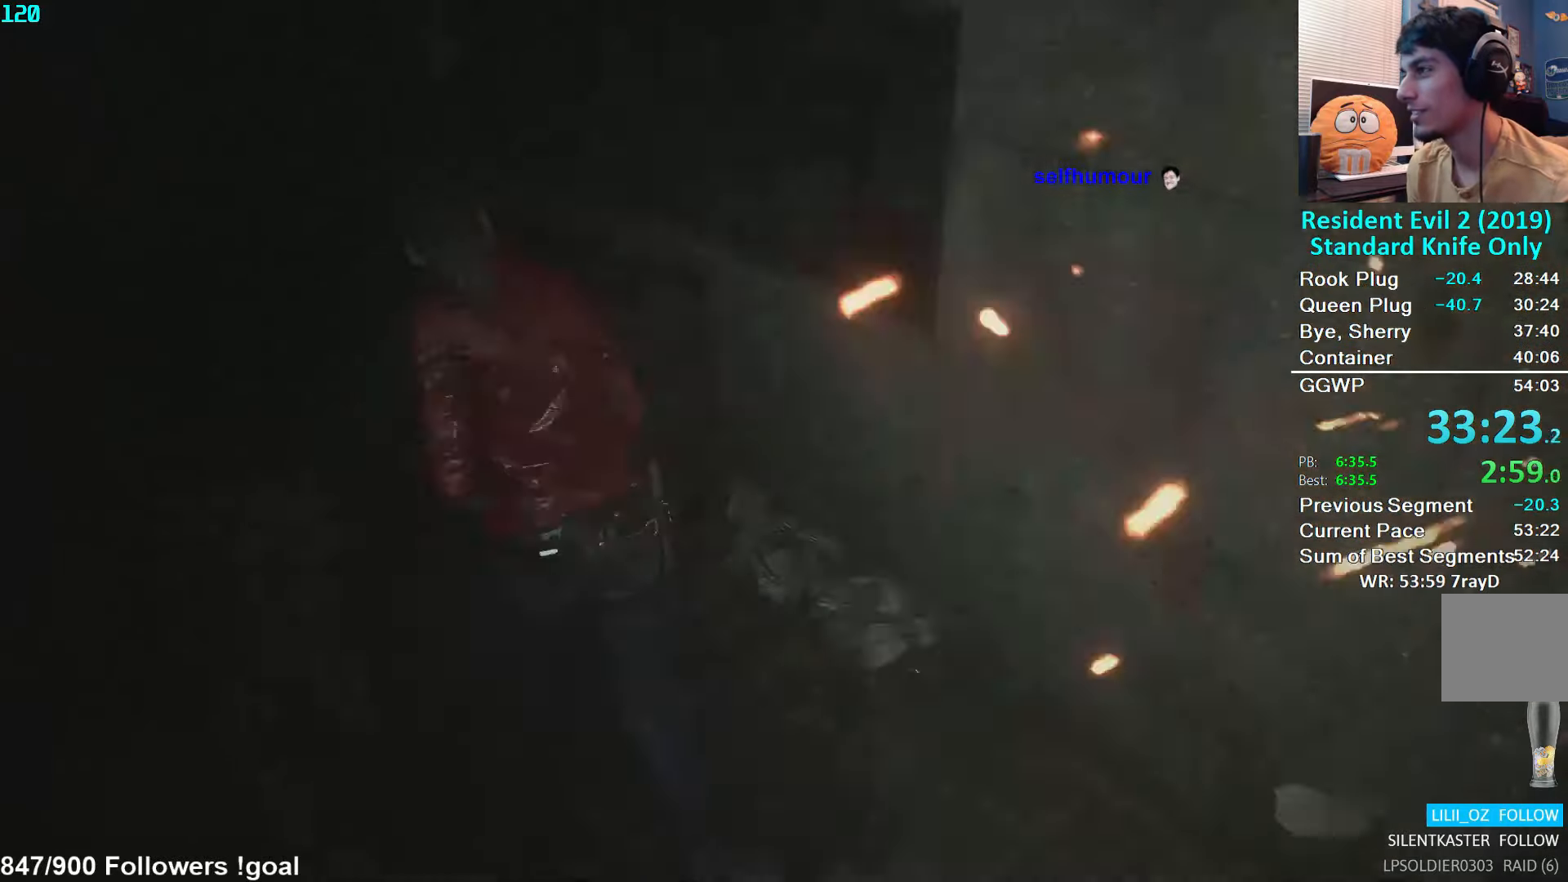
{"buttons": [], "left_stick": "center", "right_stick": "center", "events": [[234, "right_stick", "center"], [300, "Y", "down"], [317, "left_stick", "center"], [350, "Y", "up"], [417, "DPAD_RIGHT", "down"], [467, "DPAD_RIGHT", "up"]]}
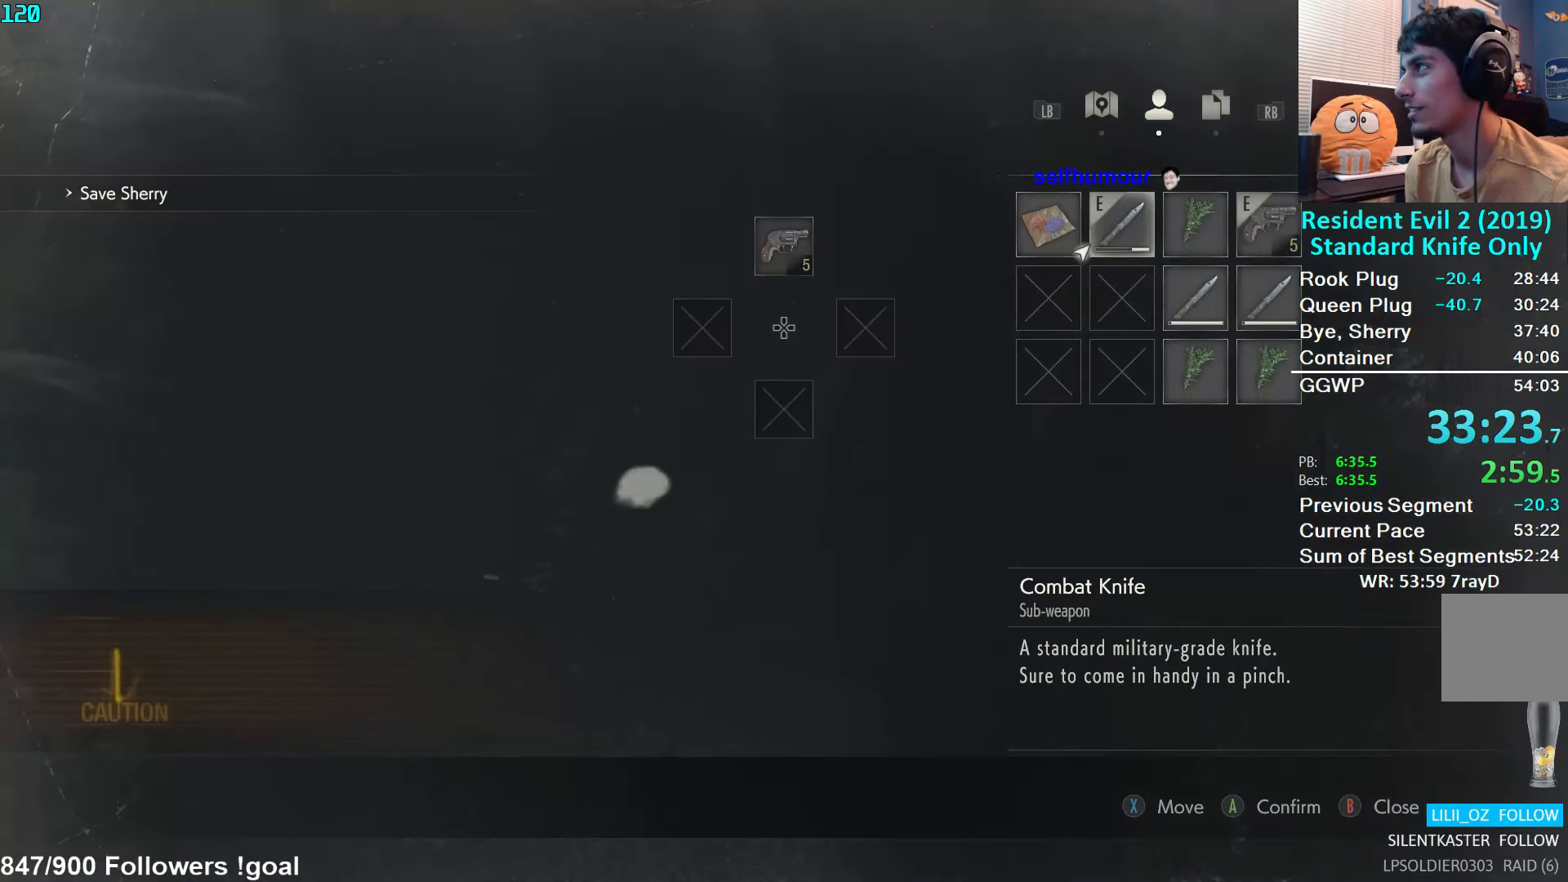
{"buttons": [], "left_stick": "up", "right_stick": "center", "events": [[34, "DPAD_RIGHT", "down"], [84, "DPAD_RIGHT", "up"], [134, "DPAD_RIGHT", "down"], [200, "DPAD_RIGHT", "up"], [267, "A", "down"], [334, "A", "up"], [367, "A", "down"], [434, "A", "up"], [450, "B", "down"], [484, "B", "up"], [484, "left_stick", "up"]]}
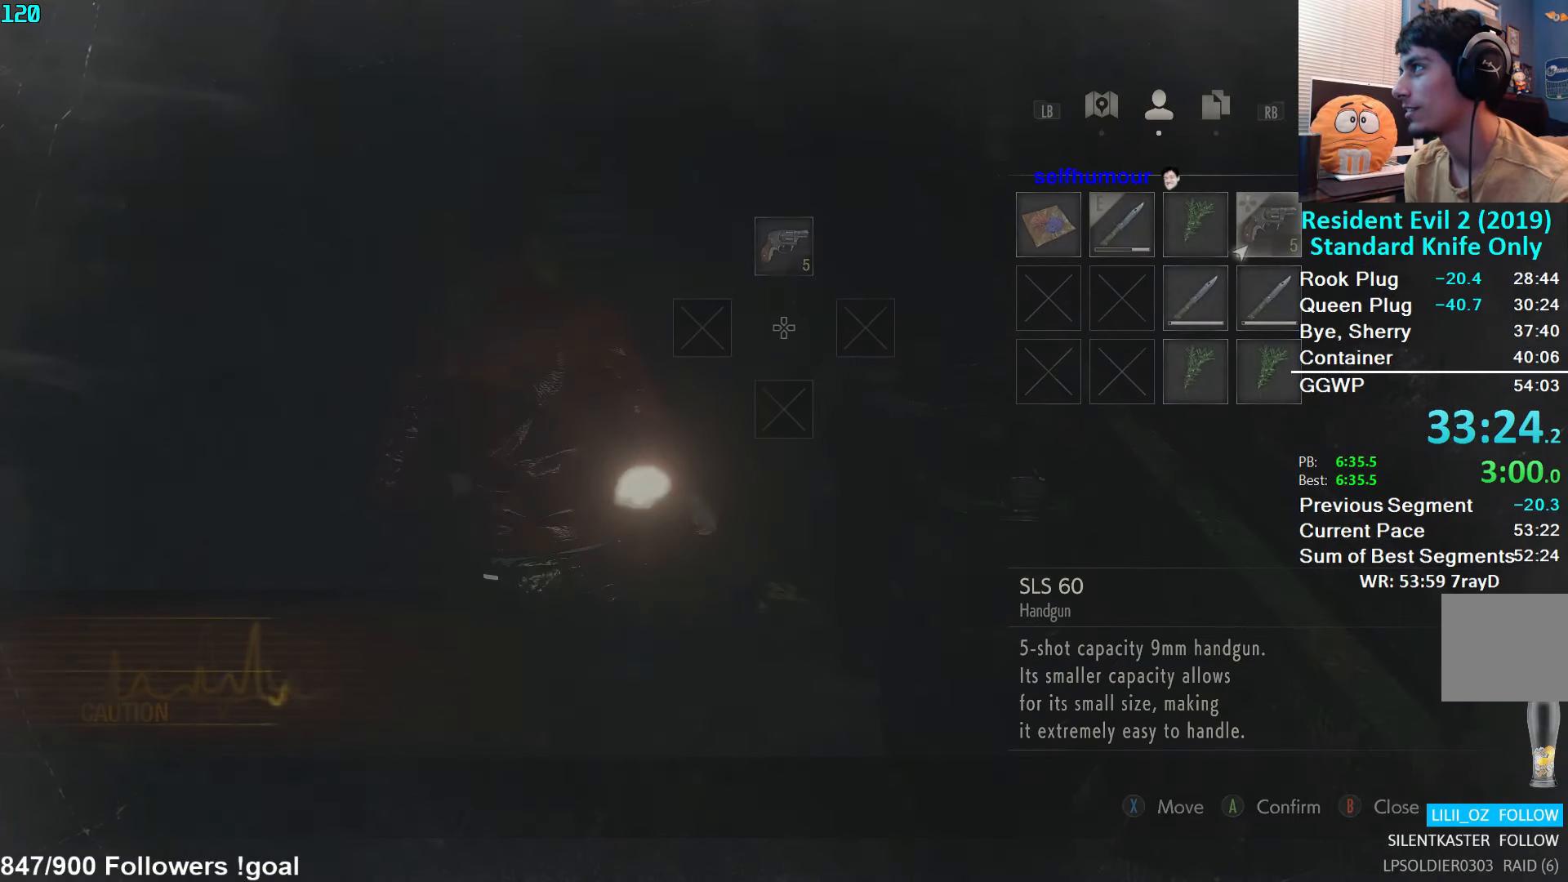
{"buttons": [], "left_stick": "up", "right_stick": "up-left", "events": [[50, "L3", "down"], [100, "right_stick", "down-left"], [150, "right_stick", "left"], [167, "L3", "up"], [234, "L3", "down"], [334, "right_stick", "center"], [417, "right_stick", "up-left"], [500, "L3", "up"]]}
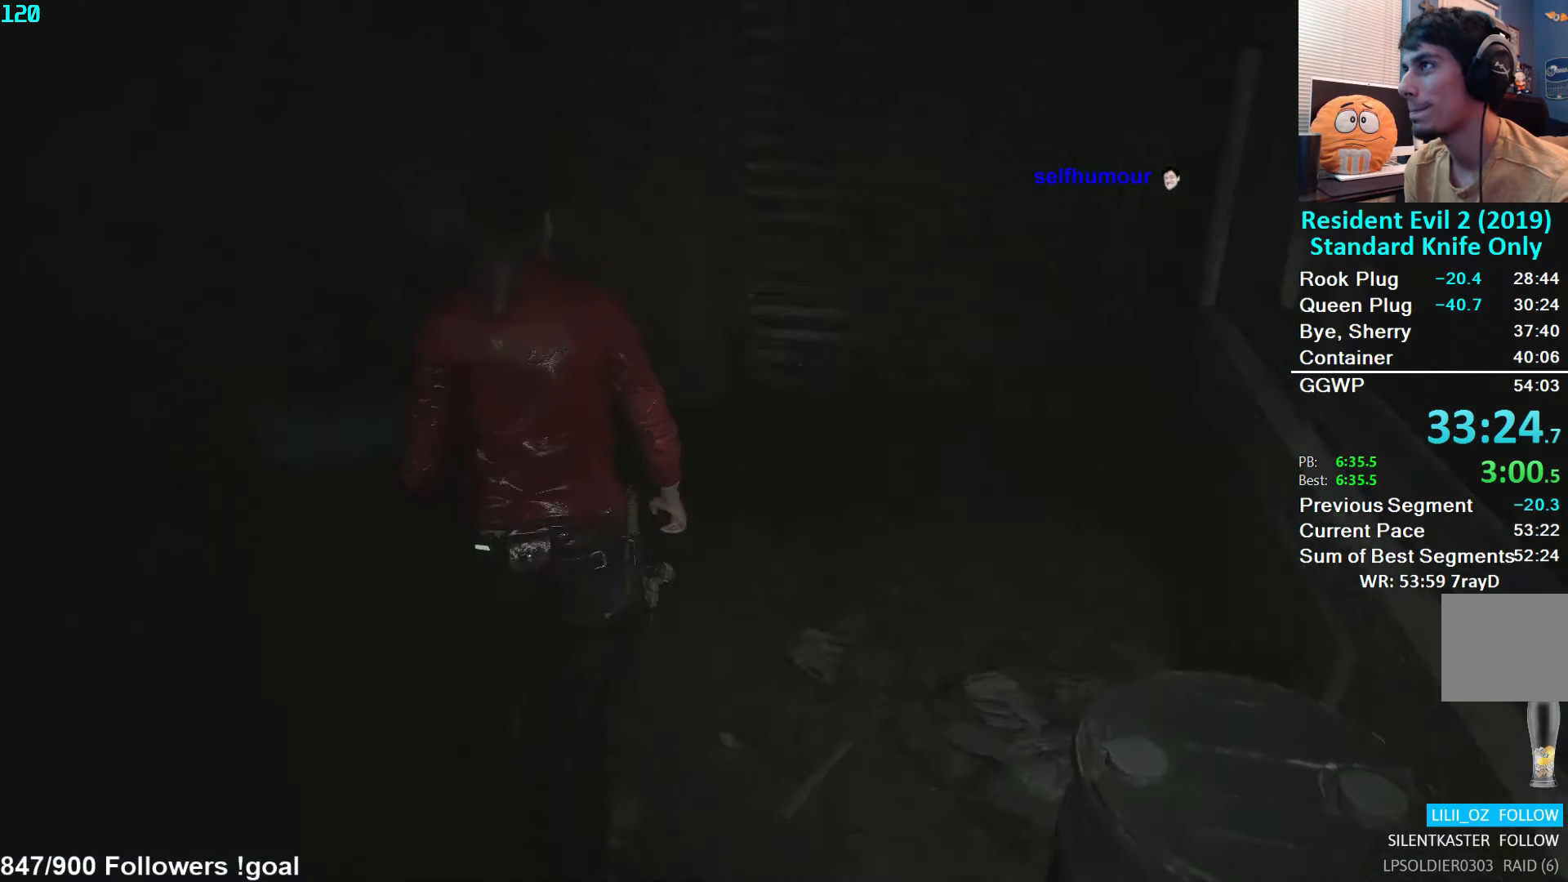
{"buttons": [], "left_stick": "up", "right_stick": "up-right", "events": [[50, "right_stick", "center"], [367, "right_stick", "up-right"]]}
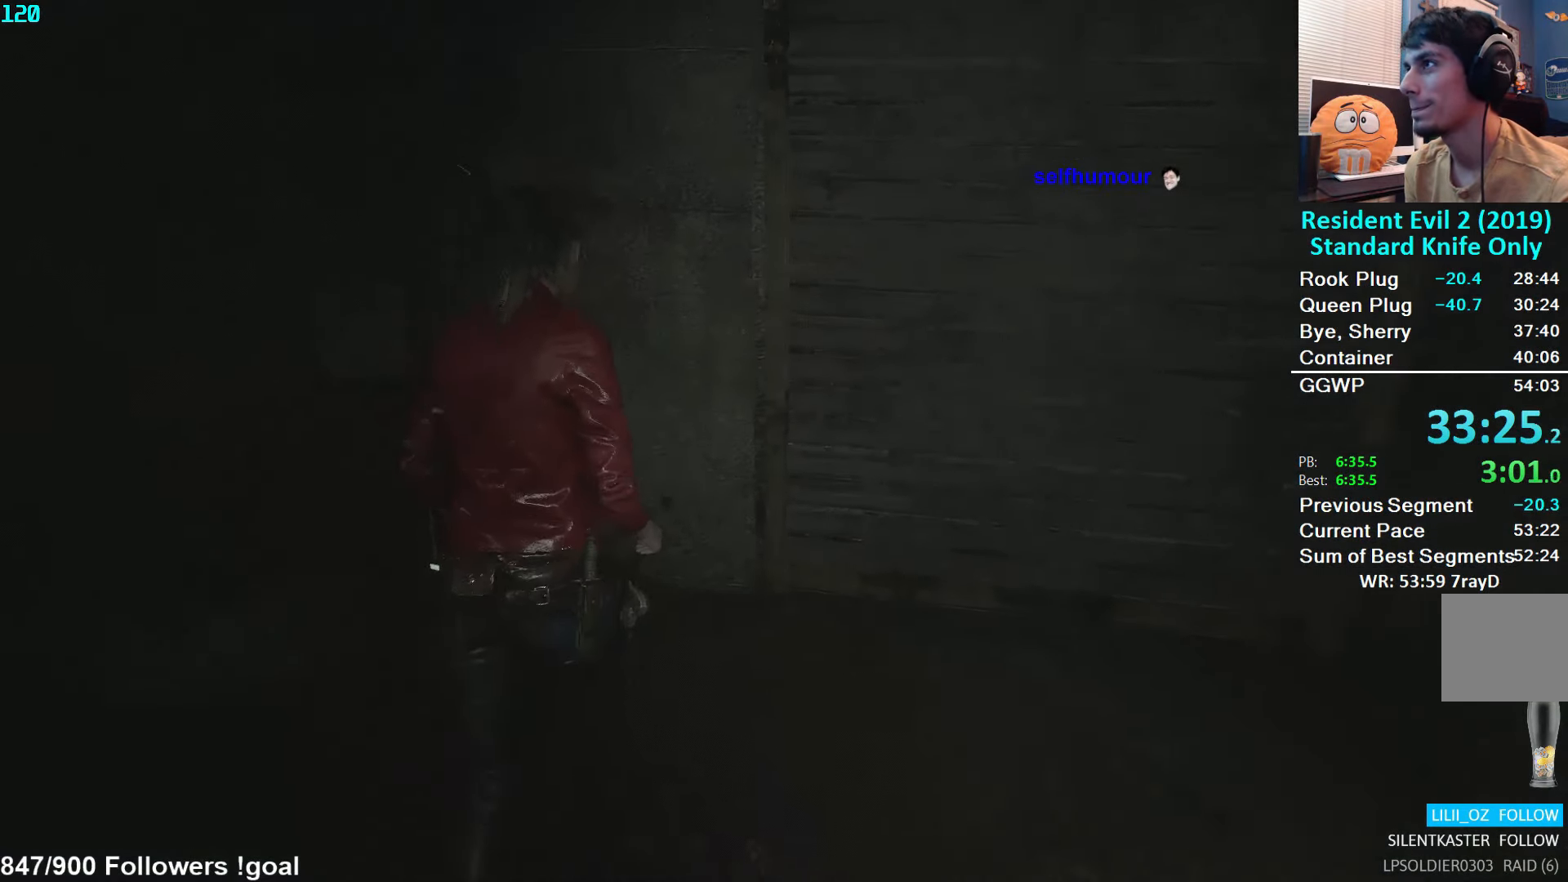
{"buttons": [], "left_stick": "up-left", "right_stick": "up-right", "events": [[350, "left_stick", "up-left"]]}
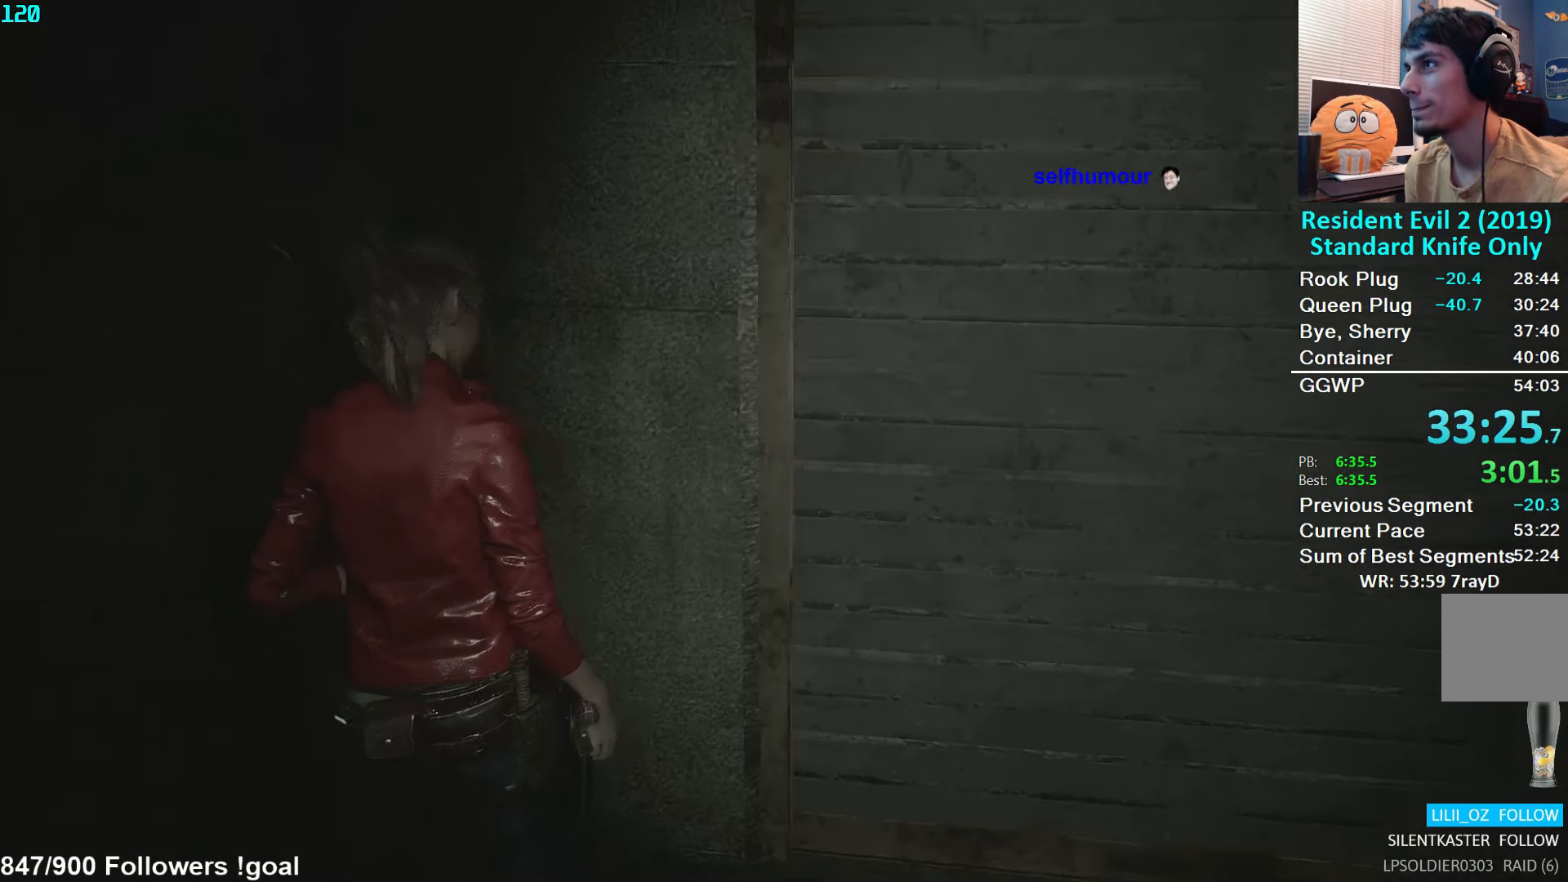
{"buttons": [], "left_stick": "up", "right_stick": "up-right", "events": [[217, "left_stick", "up"]]}
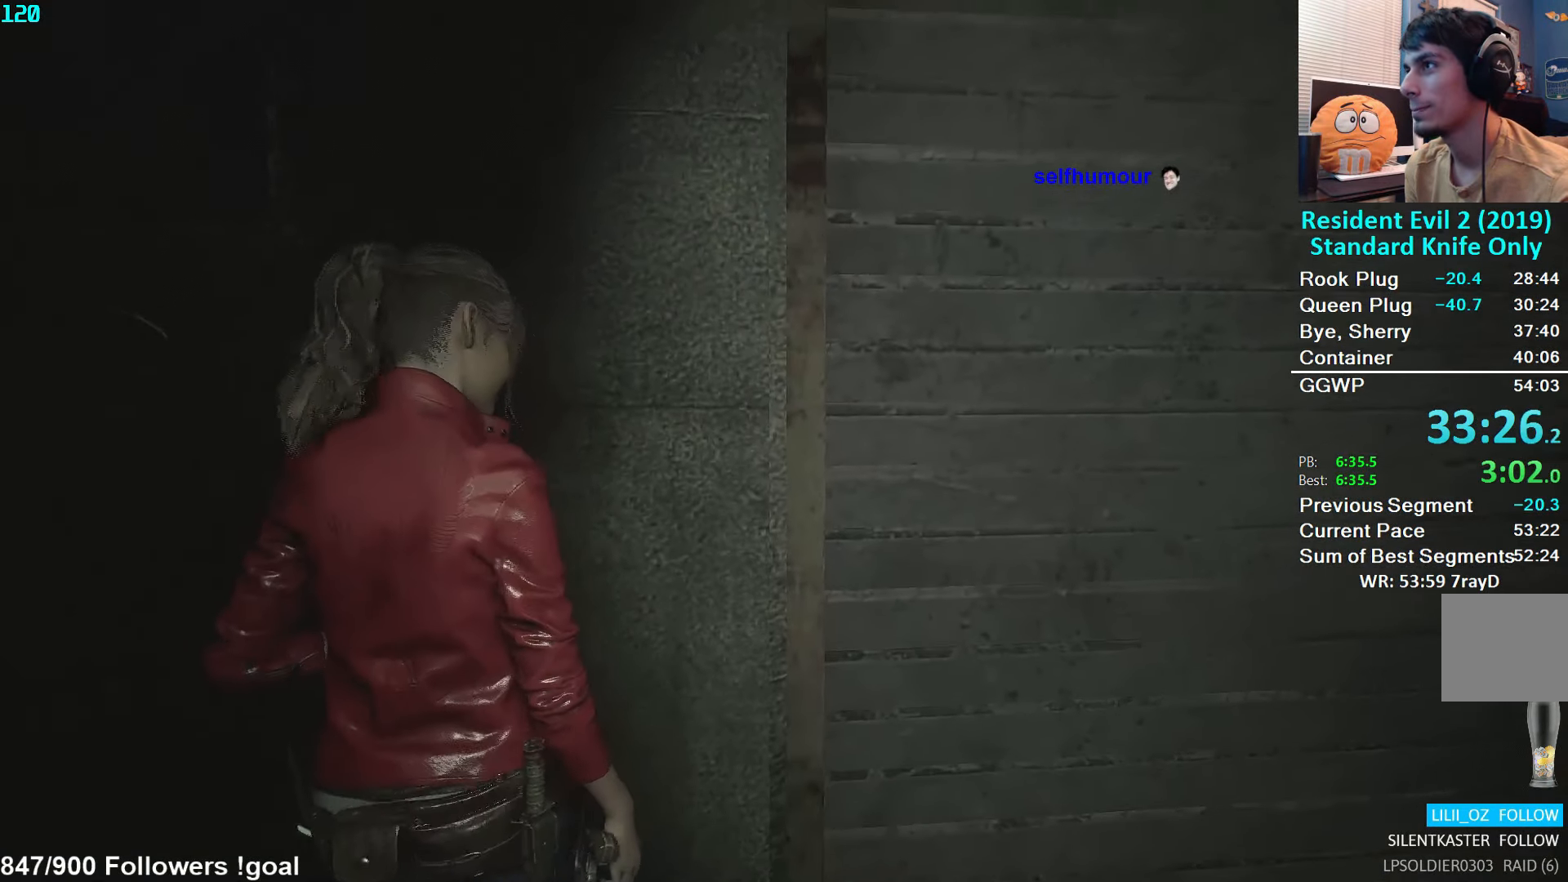
{"buttons": ["L1"], "left_stick": "down-left", "right_stick": "right", "events": [[84, "left_stick", "up-left"], [100, "right_stick", "right"], [200, "L1", "down"], [317, "left_stick", "left"], [484, "left_stick", "down-left"]]}
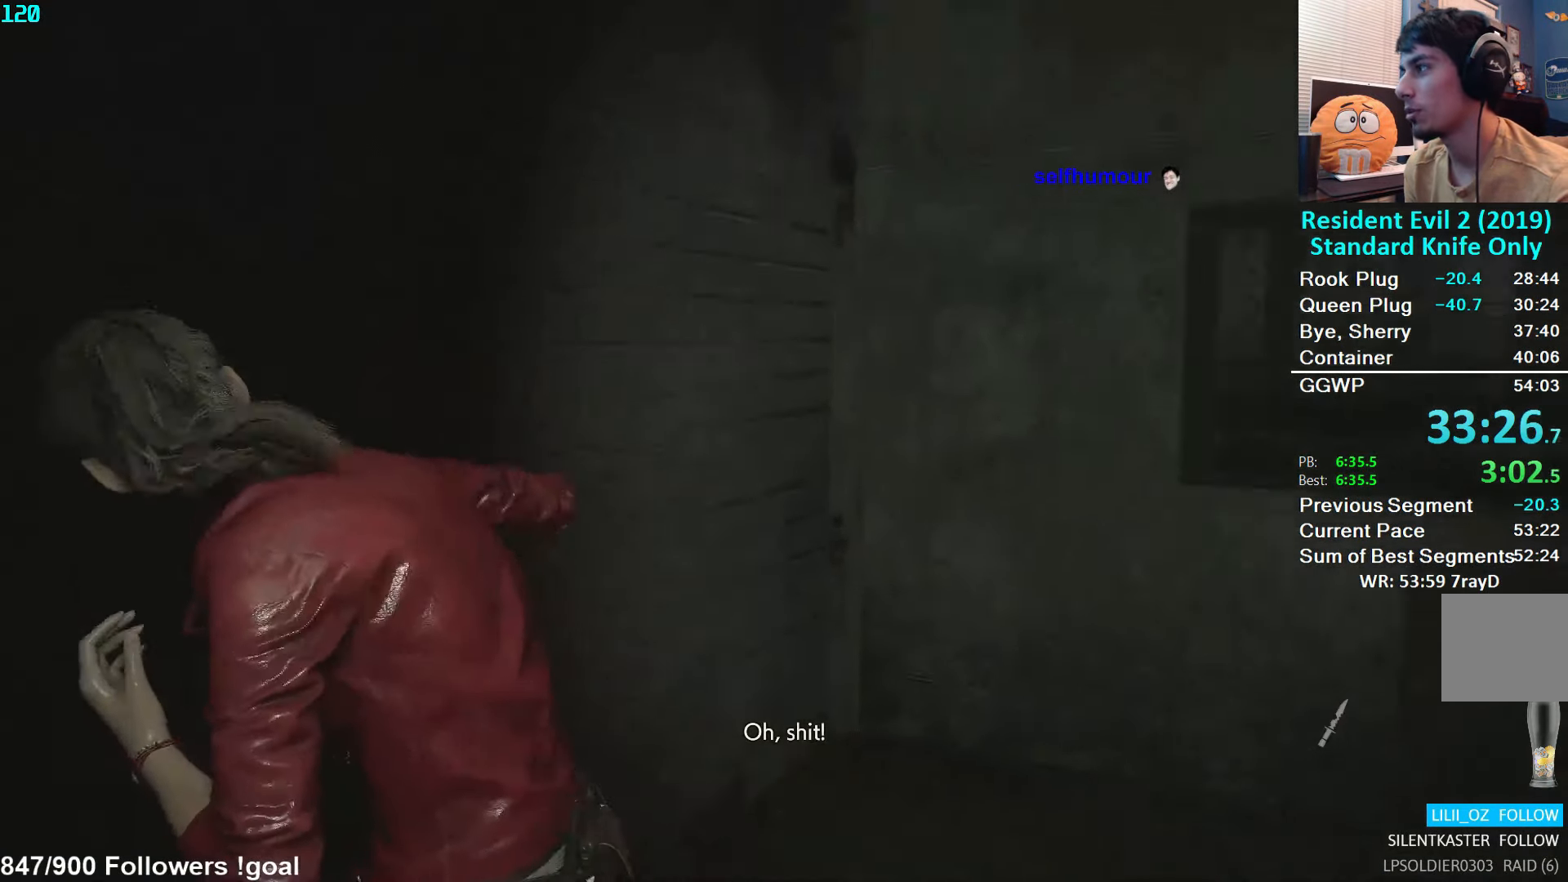
{"buttons": ["L1"], "left_stick": "down-left", "right_stick": "right", "events": [[167, "right_stick", "up-right"], [267, "right_stick", "center"], [367, "right_stick", "right"]]}
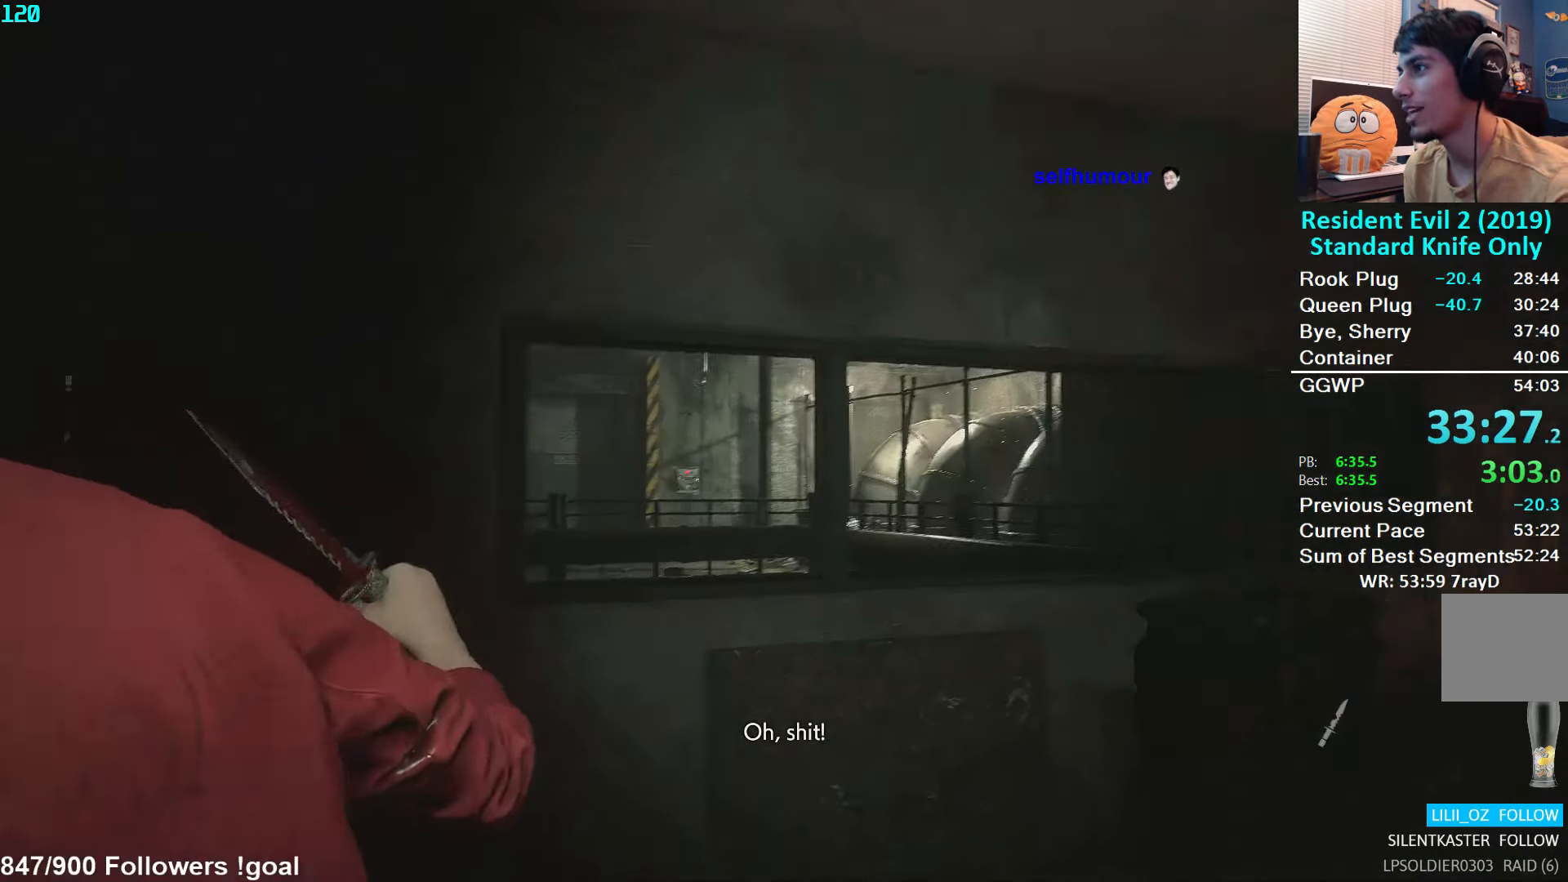
{"buttons": ["L1"], "left_stick": "down-left", "right_stick": "center", "events": [[67, "right_stick", "center"], [217, "right_stick", "right"], [450, "right_stick", "center"]]}
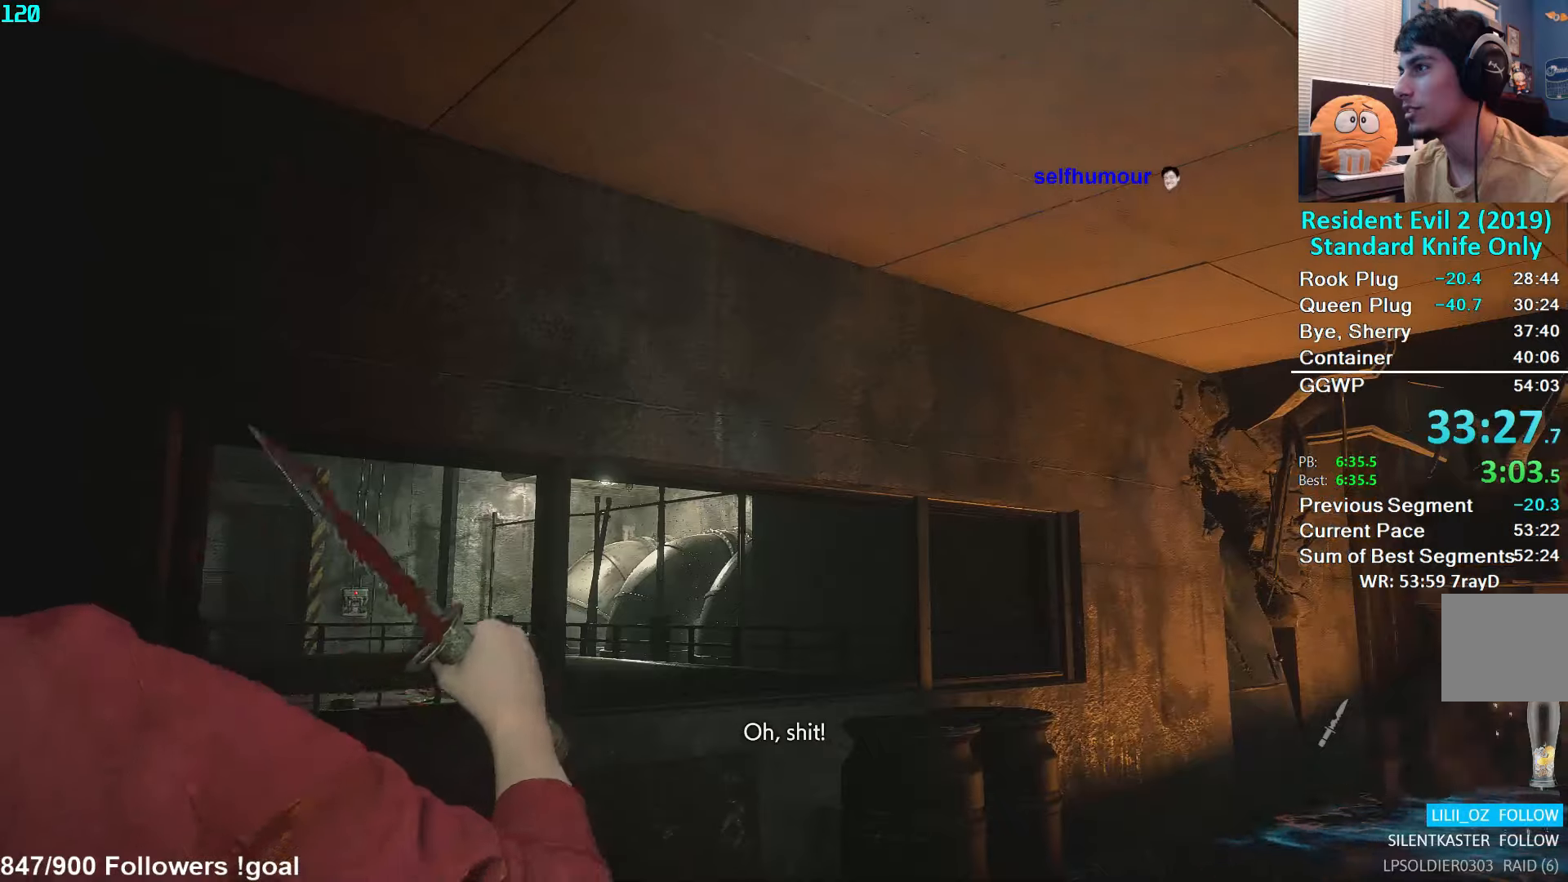
{"buttons": ["L1"], "left_stick": "down", "right_stick": "center", "events": [[50, "left_stick", "down"], [133, "right_stick", "up-right"], [316, "right_stick", "center"]]}
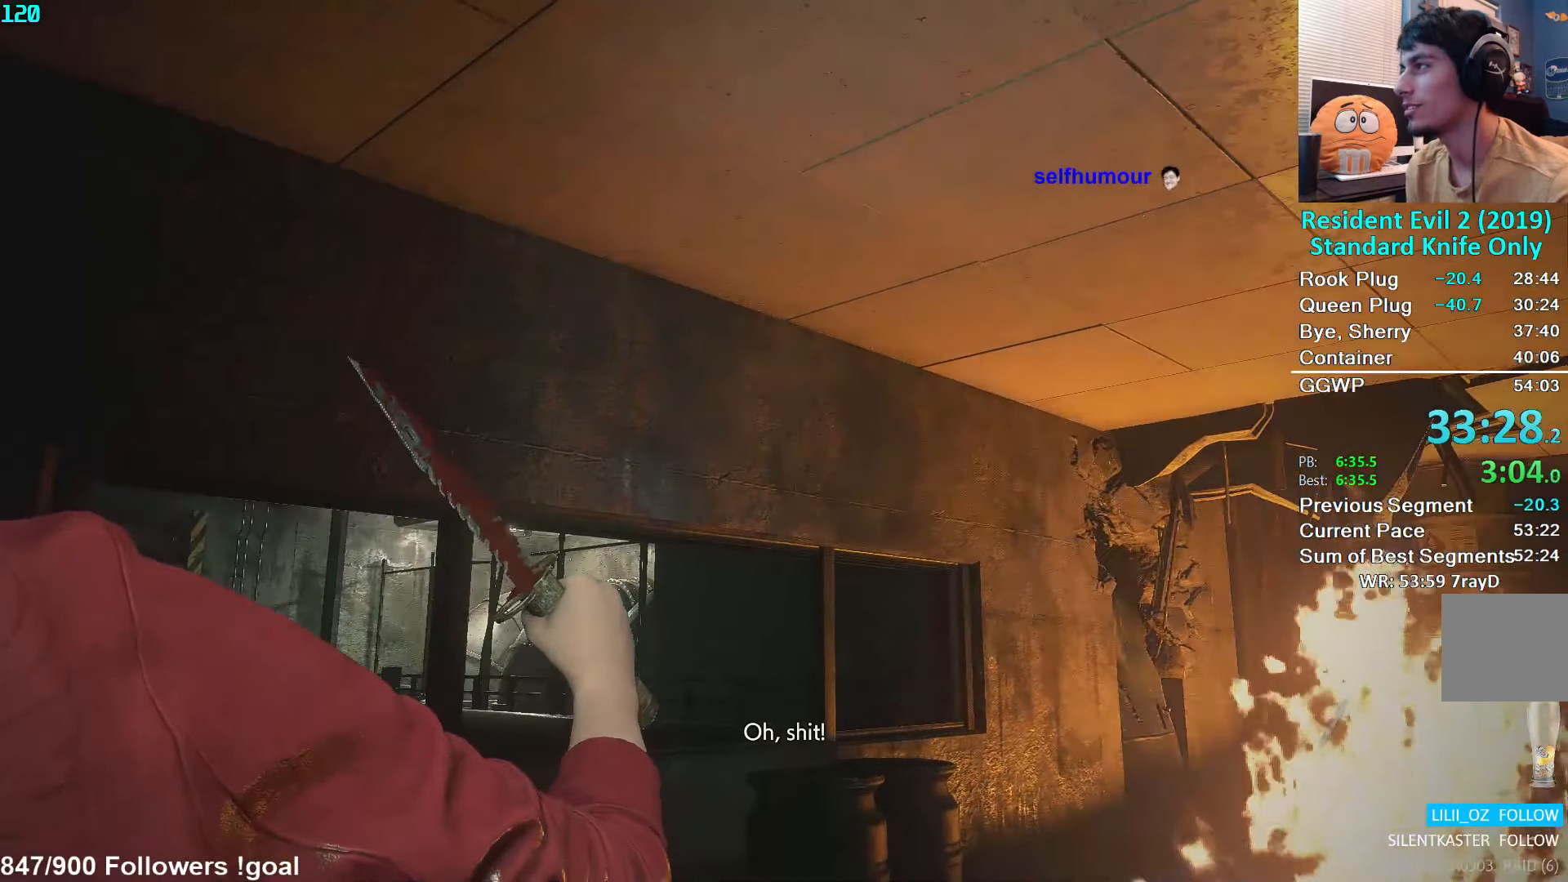
{"buttons": ["L1"], "left_stick": "down", "right_stick": "center", "events": [[150, "right_stick", "right"], [350, "right_stick", "center"]]}
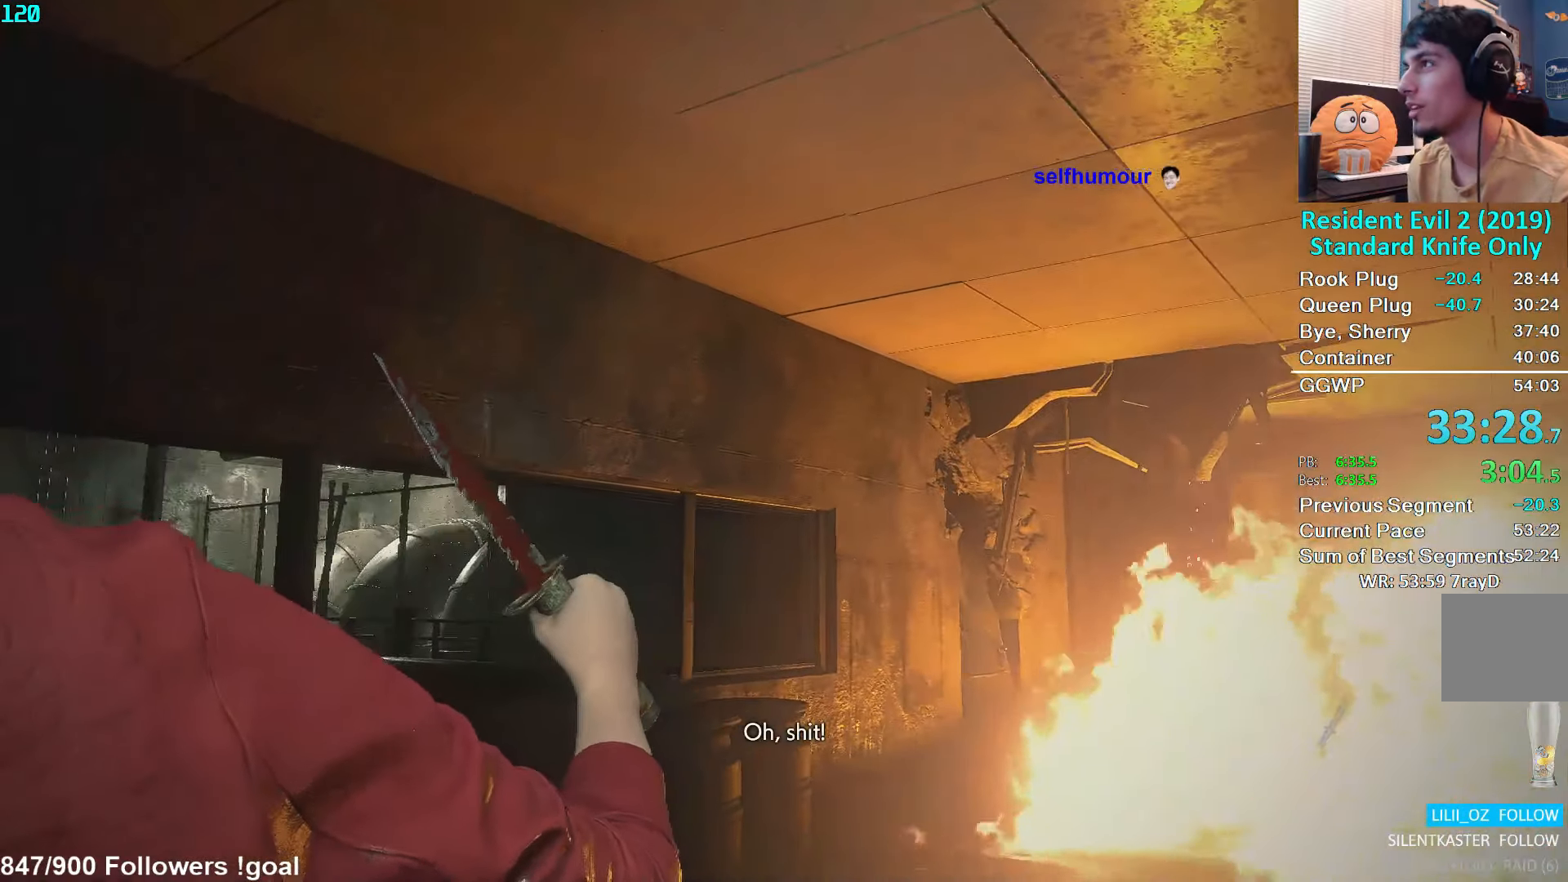
{"buttons": ["L1"], "left_stick": "down", "right_stick": "down-left", "events": [[33, "right_stick", "down-left"], [116, "right_stick", "up-left"], [233, "right_stick", "center"], [400, "right_stick", "down-left"]]}
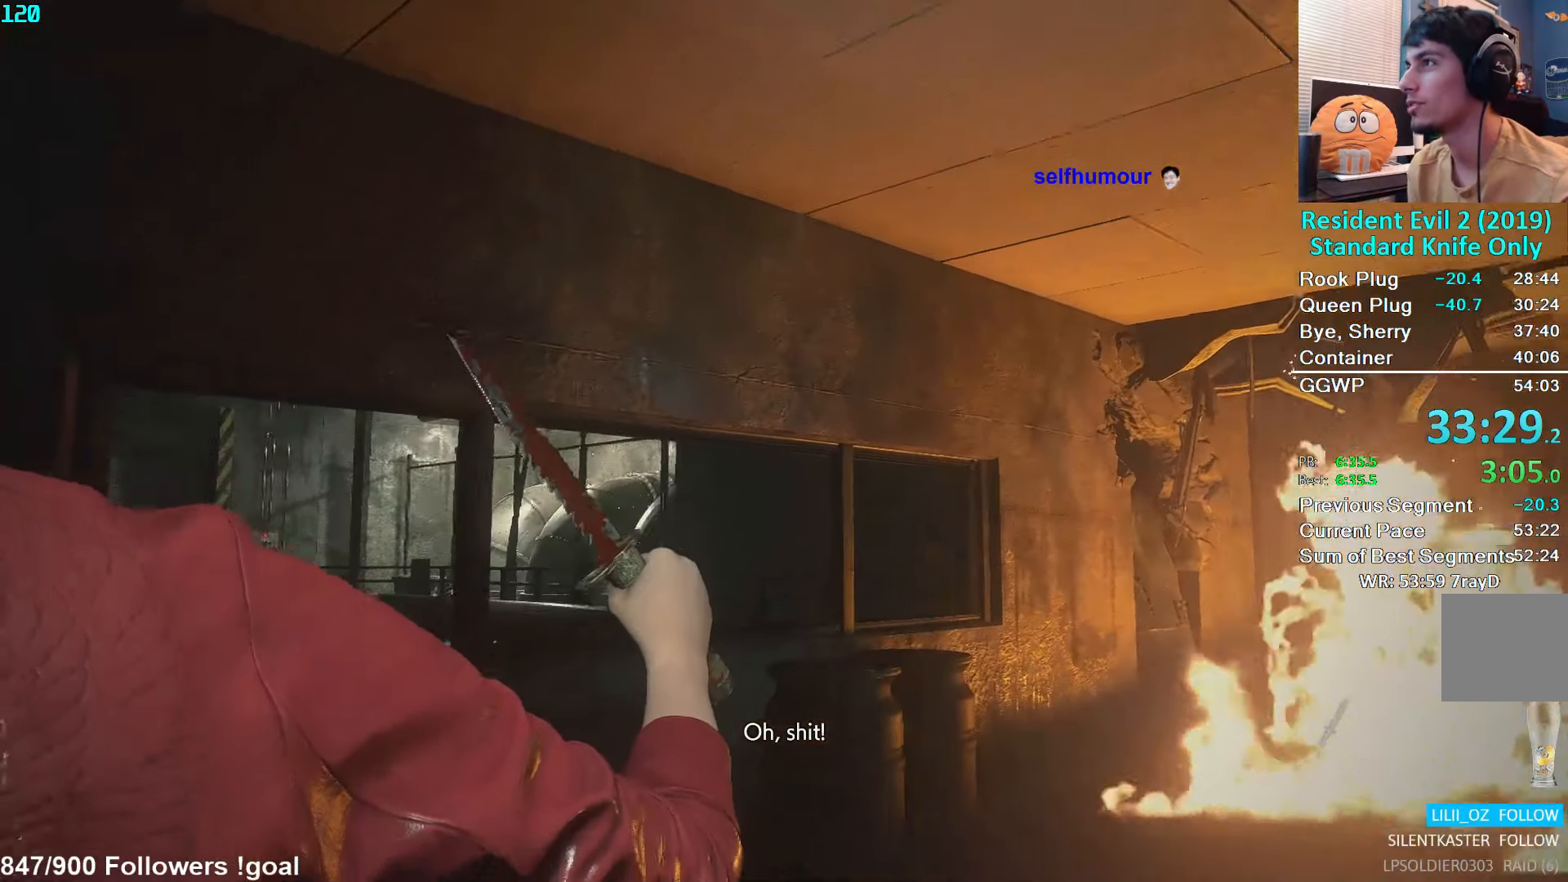
{"buttons": ["L1"], "left_stick": "down", "right_stick": "up", "events": [[50, "right_stick", "center"], [366, "right_stick", "up"]]}
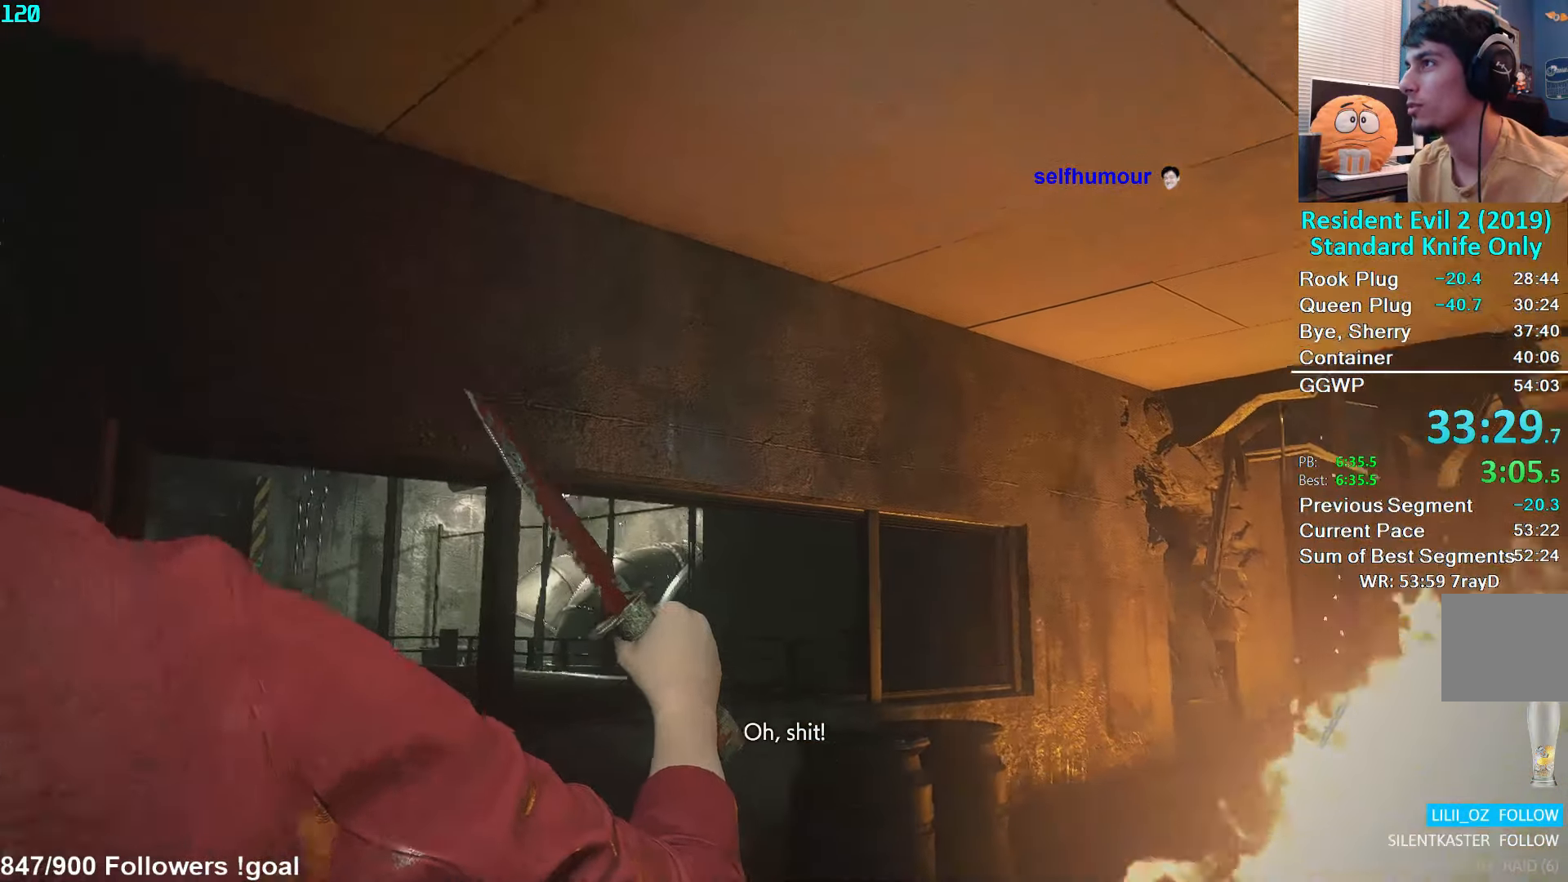
{"buttons": ["L1"], "left_stick": "down", "right_stick": "center", "events": [[50, "right_stick", "center"]]}
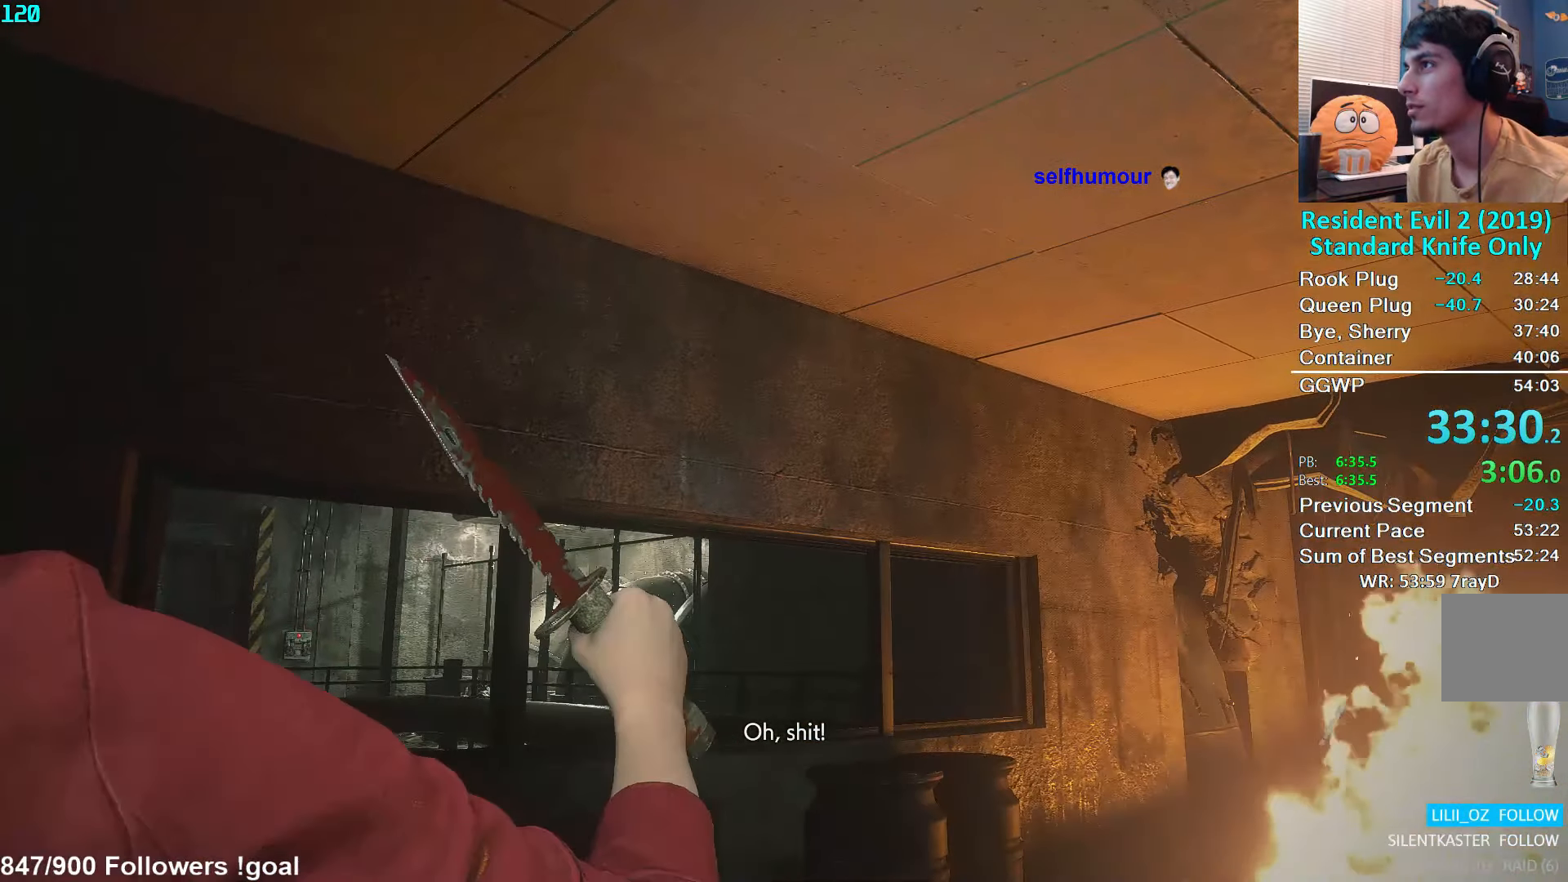
{"buttons": ["L1"], "left_stick": "down", "right_stick": "center", "events": []}
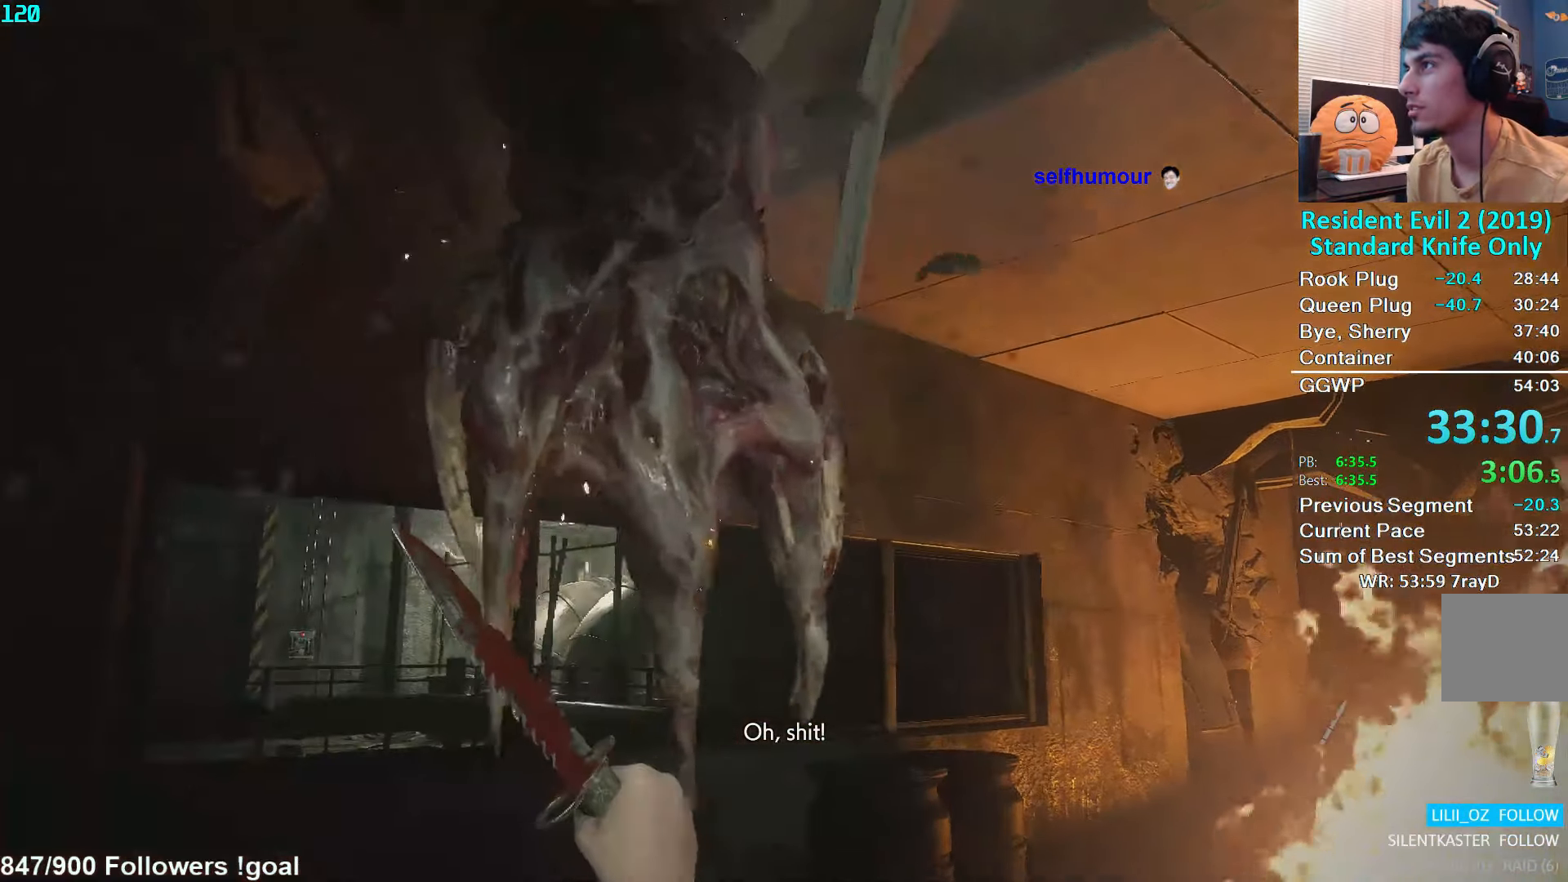
{"buttons": ["L1"], "left_stick": "center", "right_stick": "center", "events": [[66, "right_stick", "down-right"], [116, "right_stick", "center"], [150, "R2", "down"], [266, "left_stick", "up-left"], [400, "R2", "up"], [483, "left_stick", "center"]]}
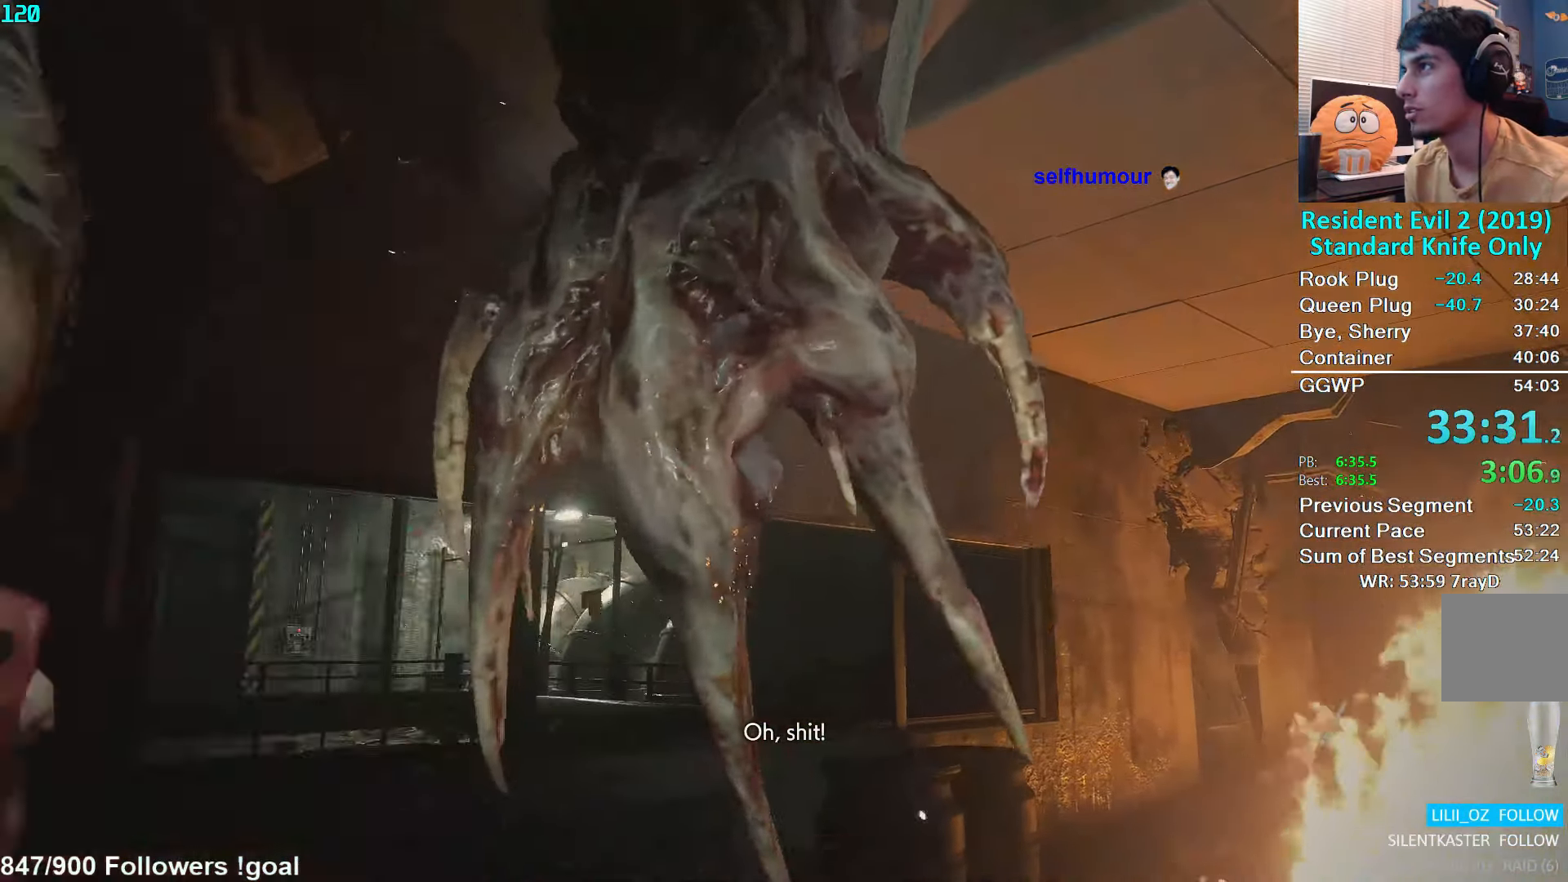
{"buttons": ["L1"], "left_stick": "down", "right_stick": "down", "events": [[150, "left_stick", "down"], [466, "right_stick", "down"]]}
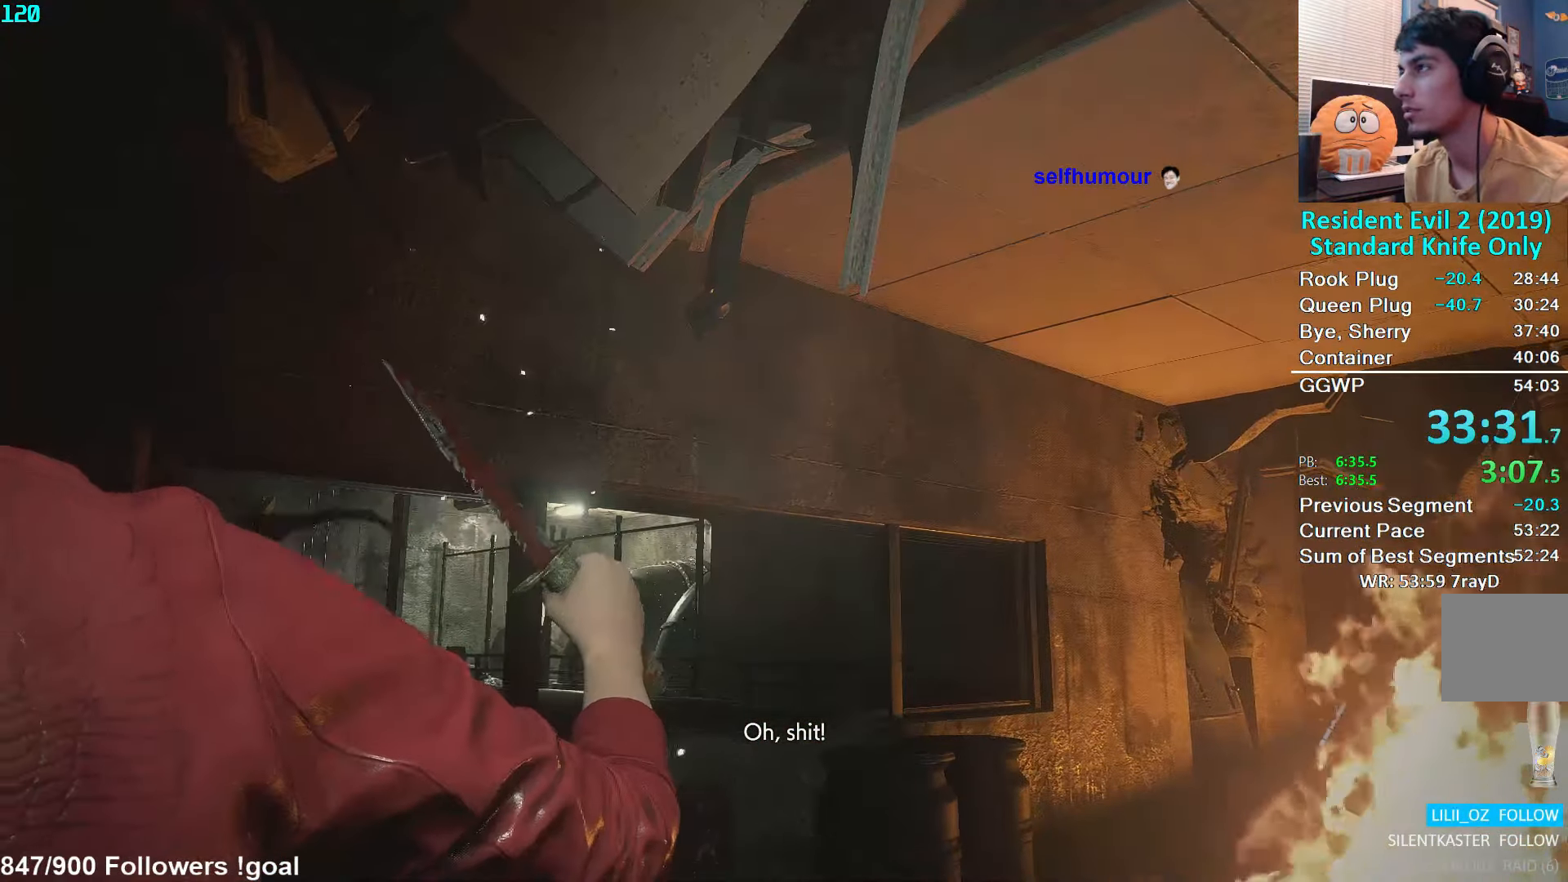
{"buttons": ["L1"], "left_stick": "down", "right_stick": "center", "events": [[150, "right_stick", "center"]]}
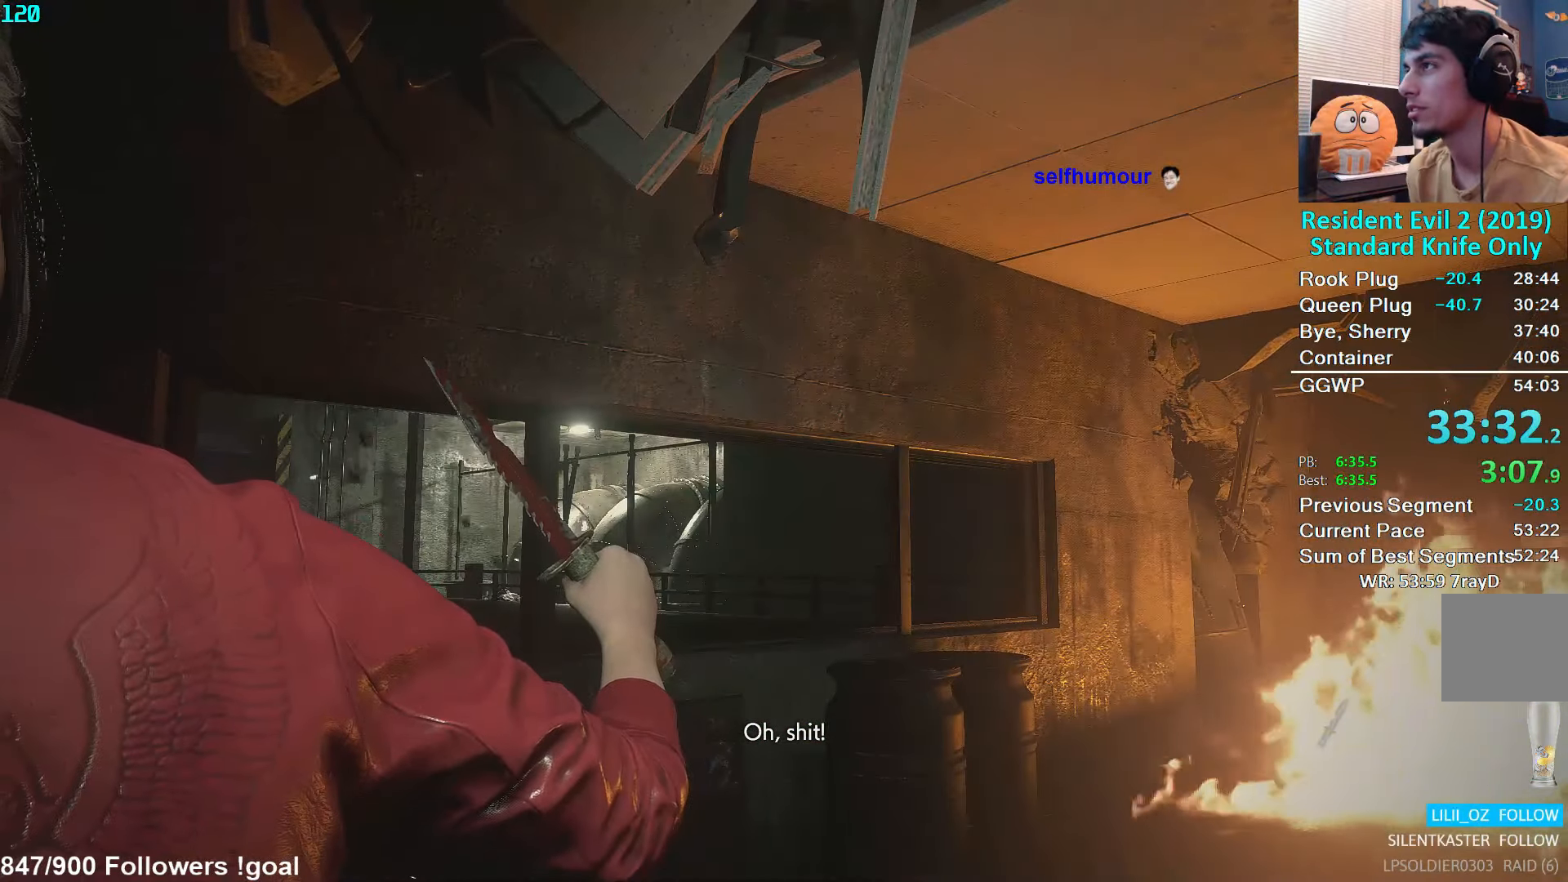
{"buttons": ["L1"], "left_stick": "down", "right_stick": "center", "events": []}
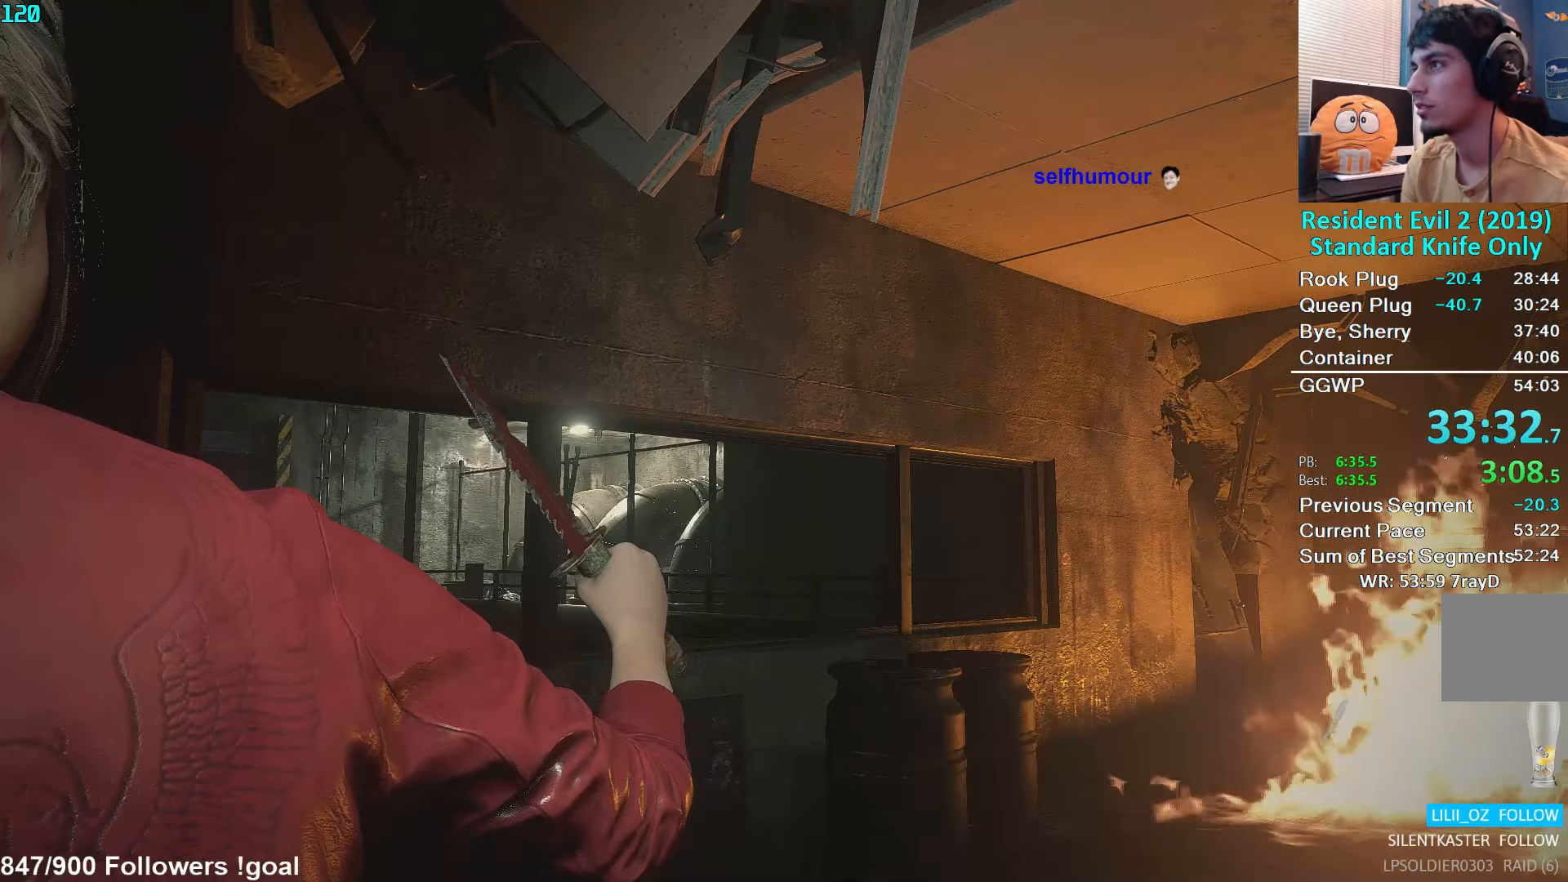
{"buttons": ["L1"], "left_stick": "down", "right_stick": "center", "events": []}
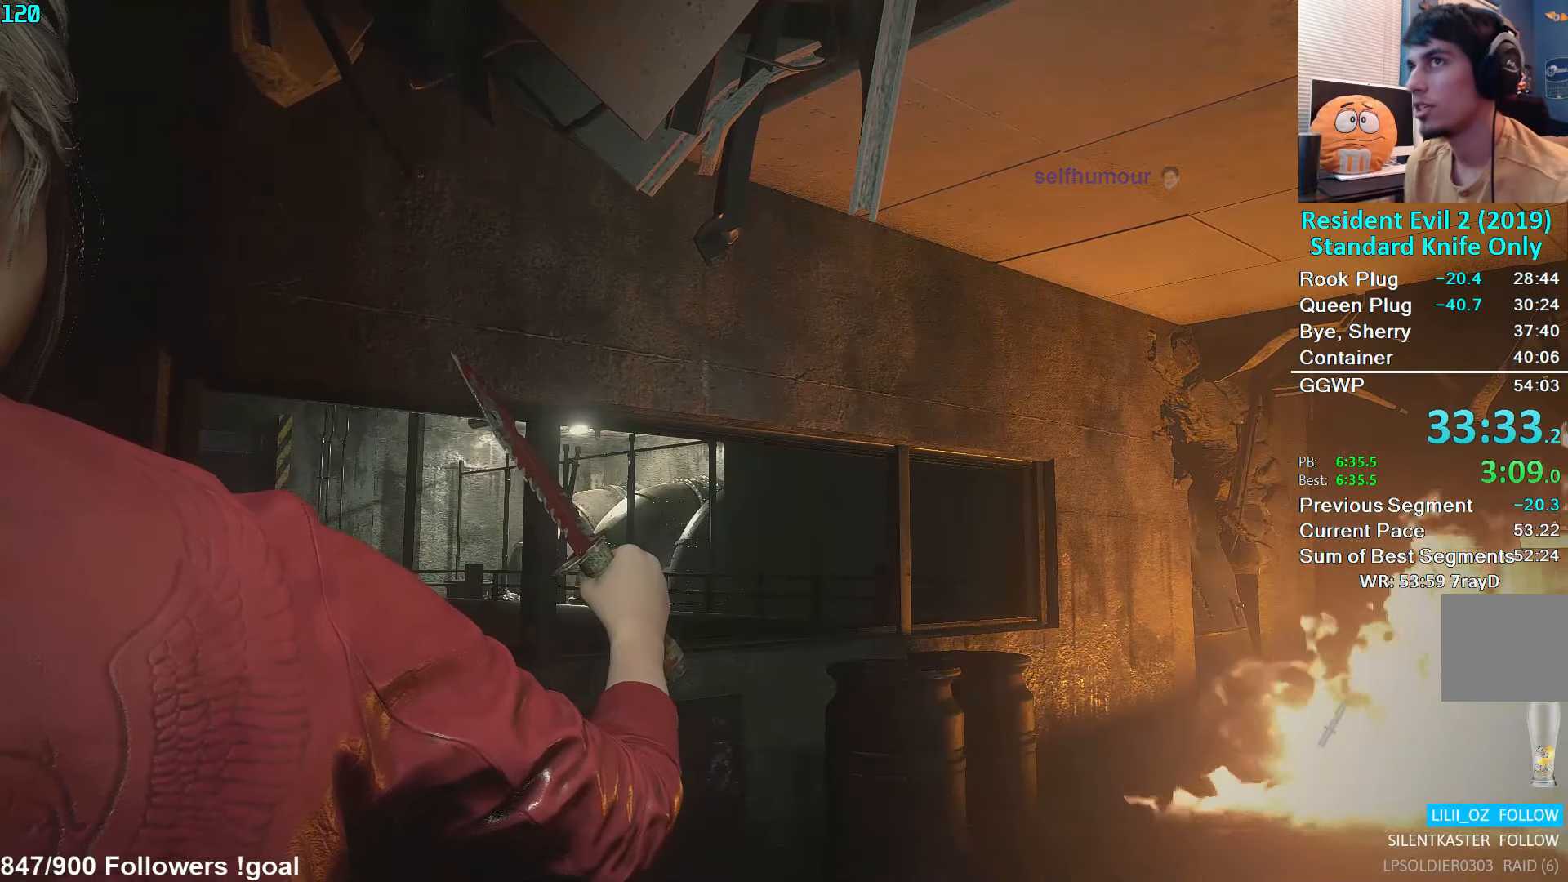
{"buttons": ["L1"], "left_stick": "down", "right_stick": "center", "events": []}
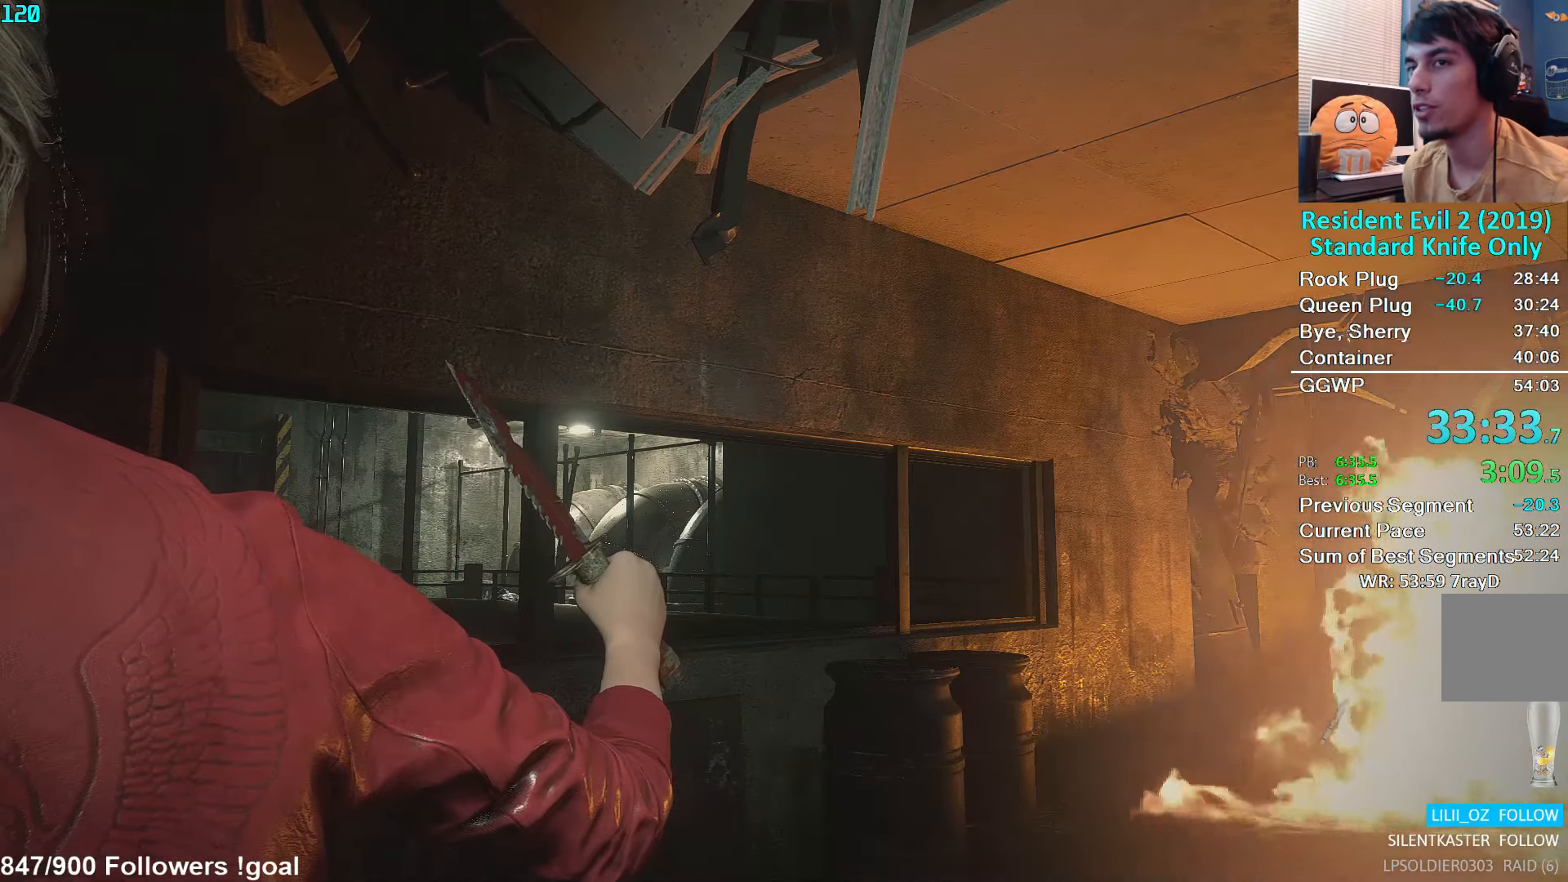
{"buttons": ["L1"], "left_stick": "down", "right_stick": "center", "events": []}
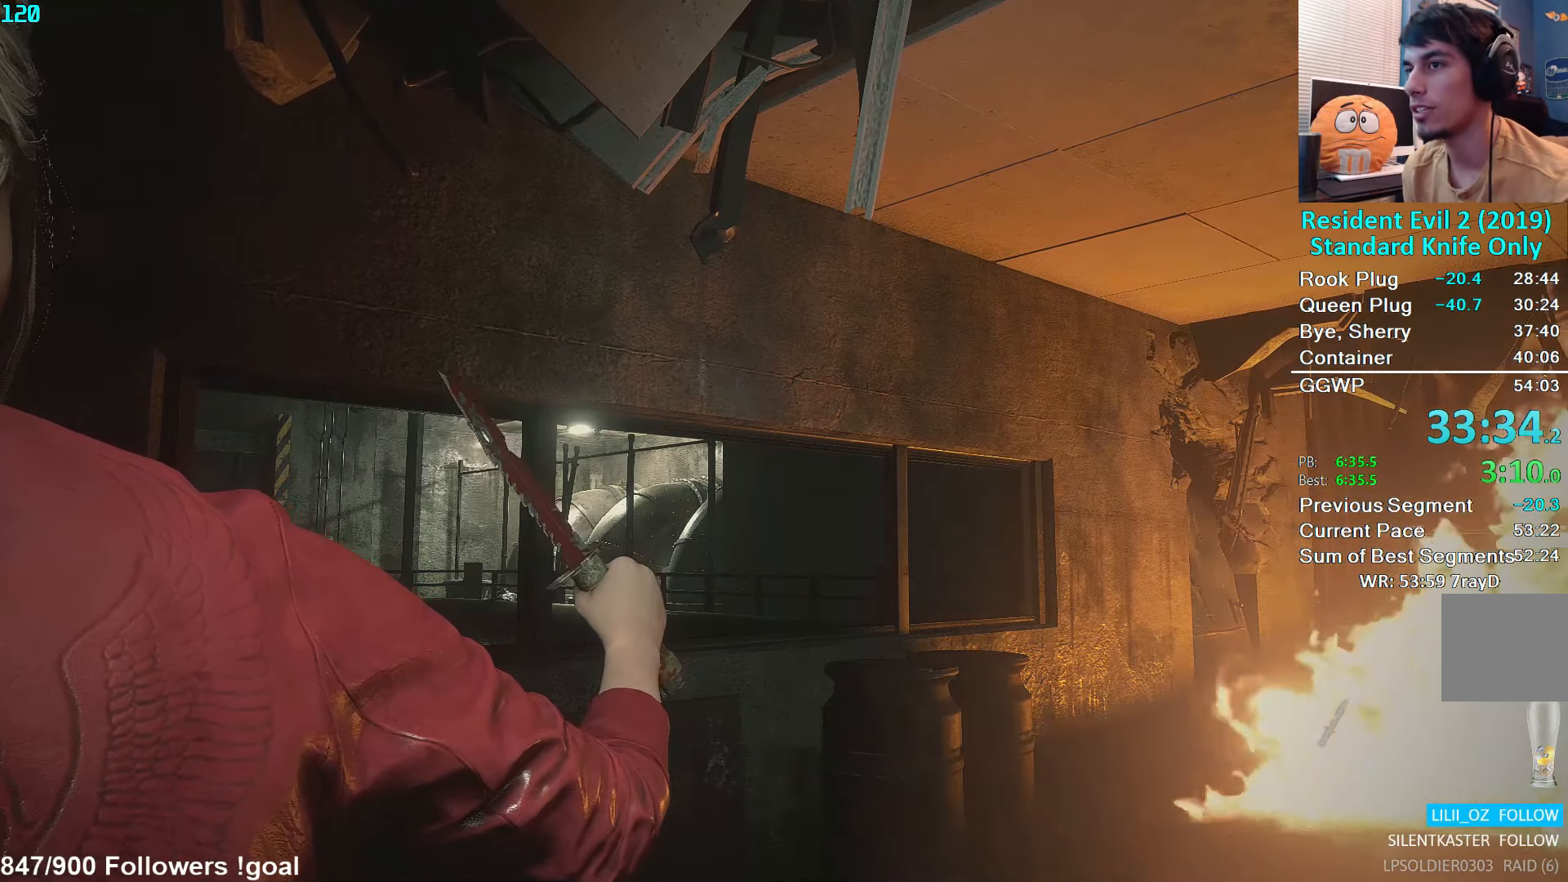
{"buttons": ["L1"], "left_stick": "down", "right_stick": "center", "events": []}